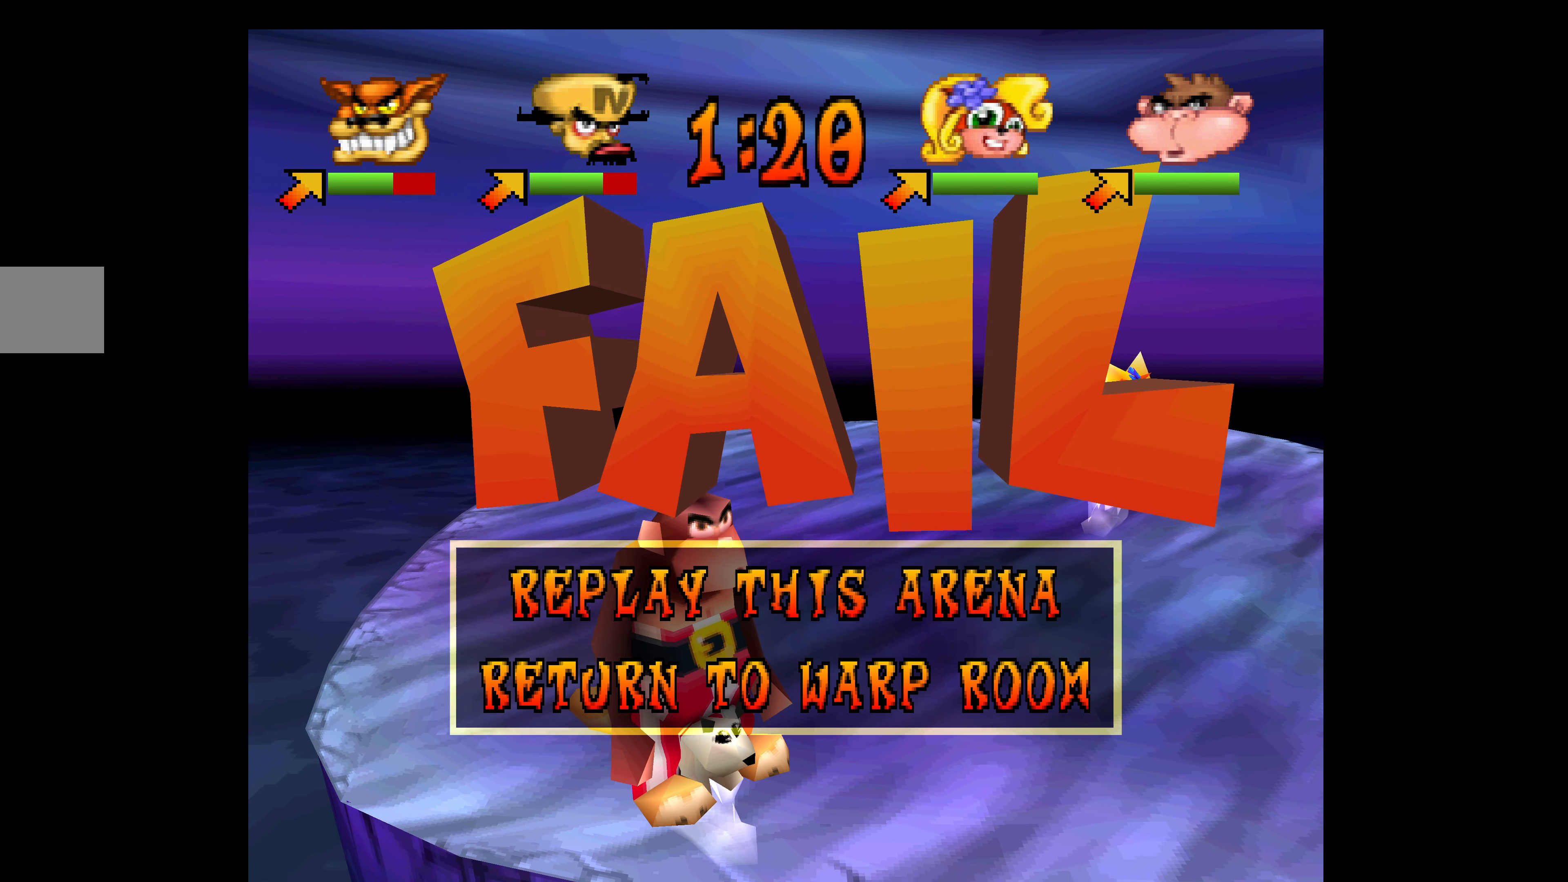
Gameplay with a controller (PlayStation layout); each line is a JSON object with the inputs held at the frame after it. "events" lists button and stick changes between this image and that frame as [ms after this image, input, new state], when the widget could be followed in between. Not read: right_stick.
{"buttons": [], "left_stick": "center", "events": []}
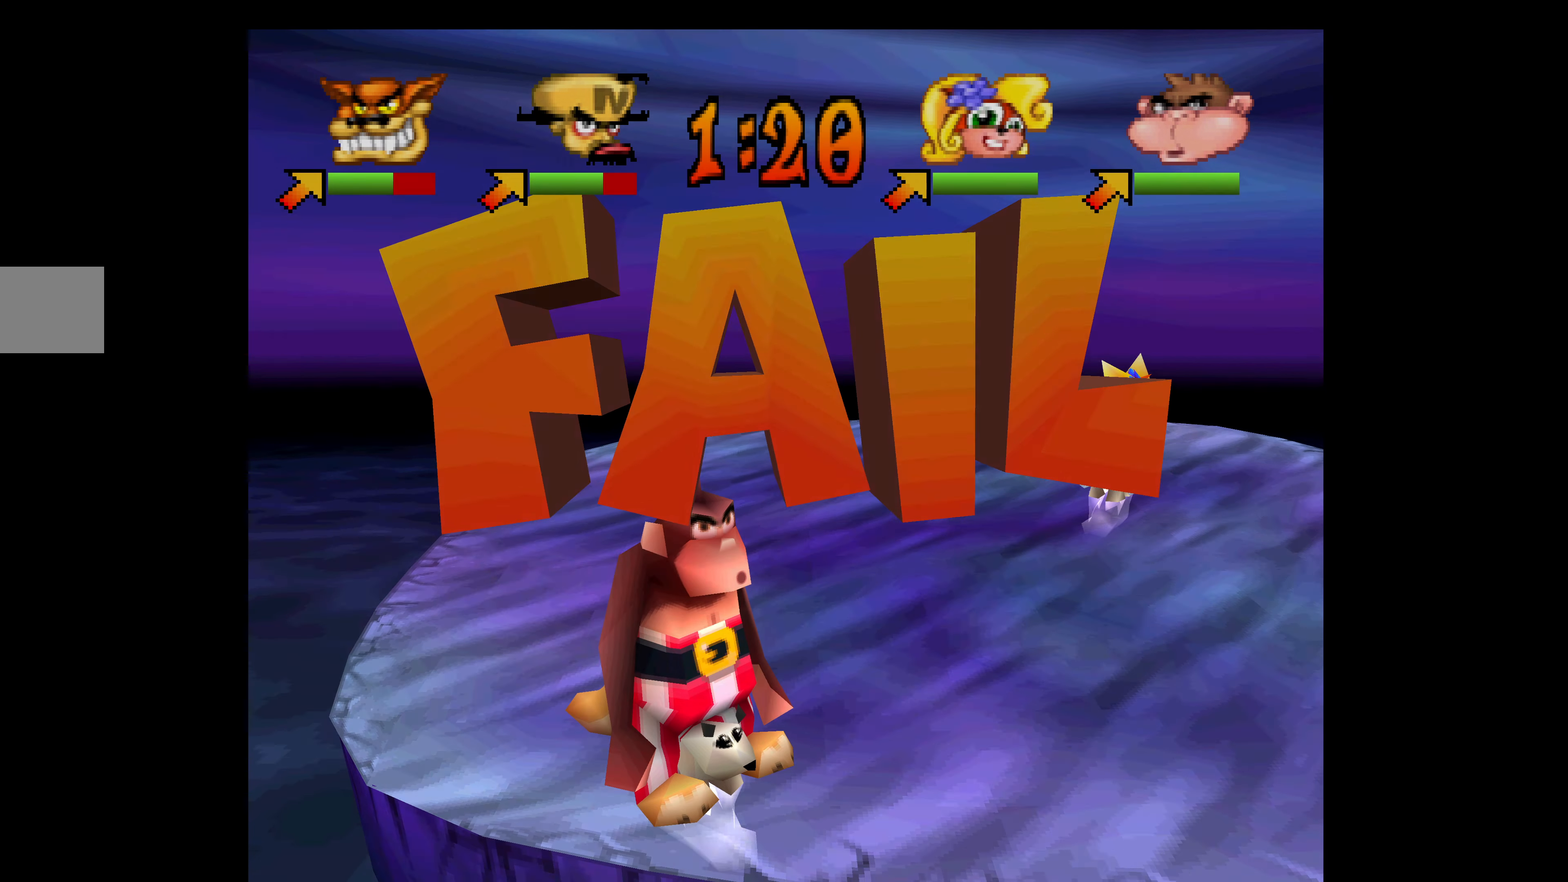
{"buttons": [], "left_stick": "center", "events": []}
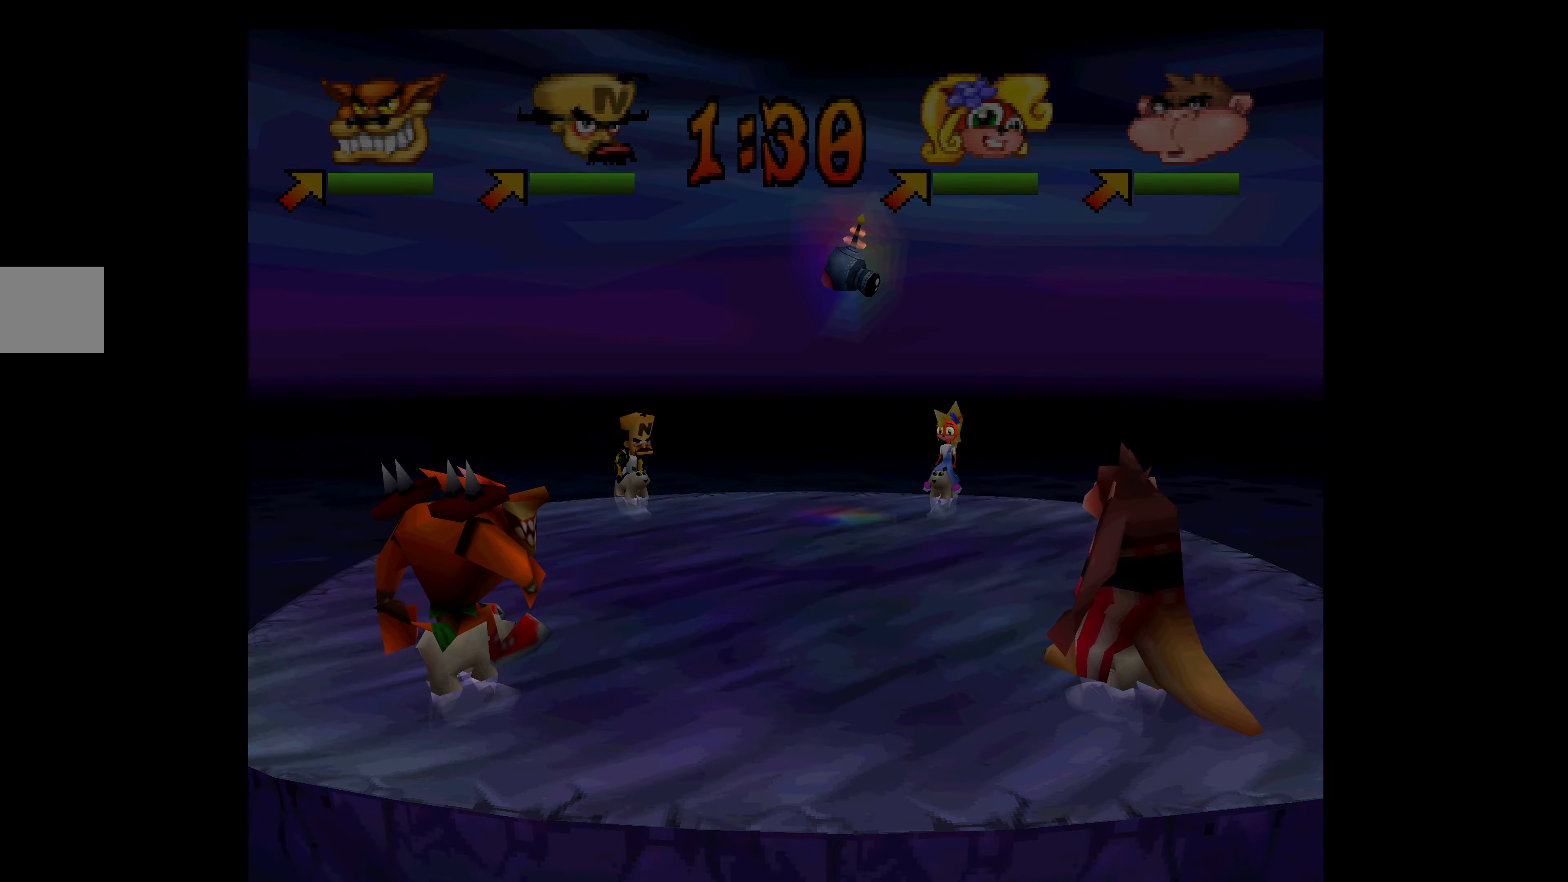
{"buttons": [], "left_stick": "center", "events": []}
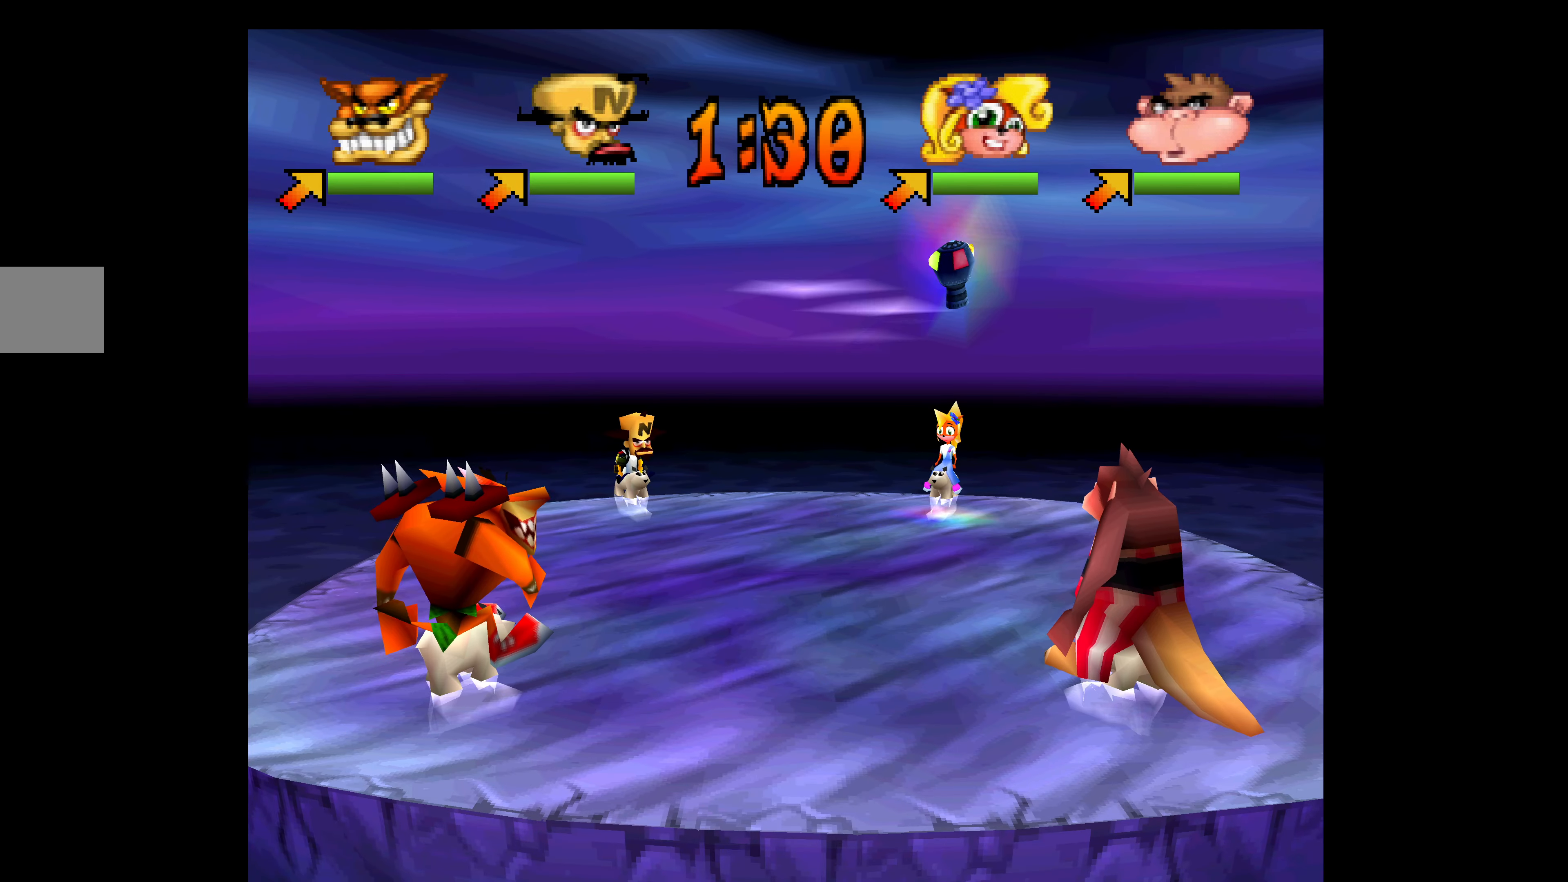
{"buttons": [], "left_stick": "center", "events": []}
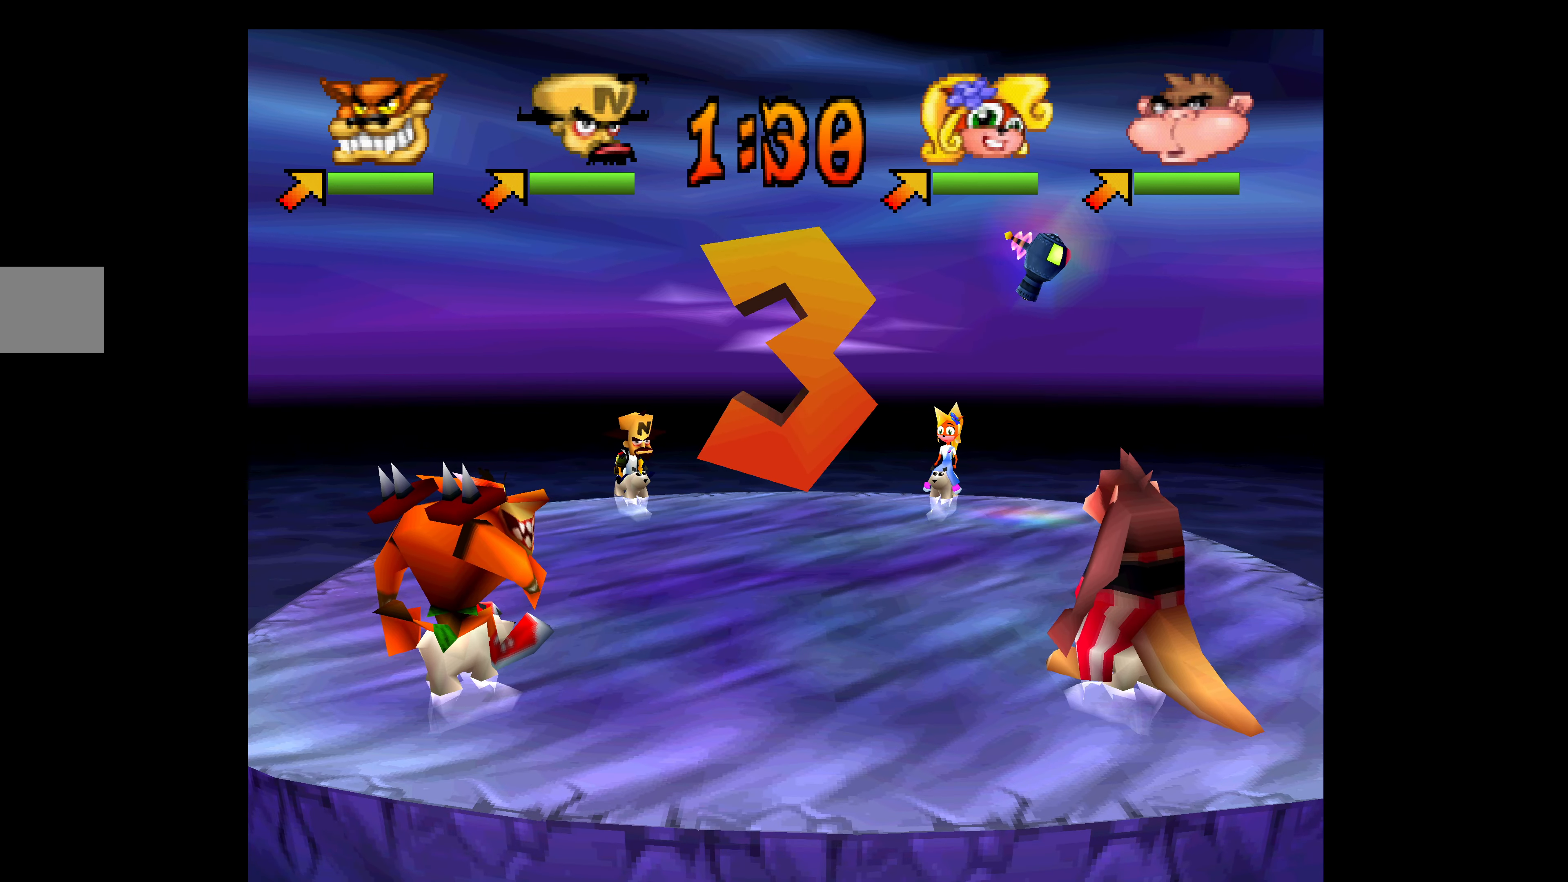
{"buttons": [], "left_stick": "center", "events": []}
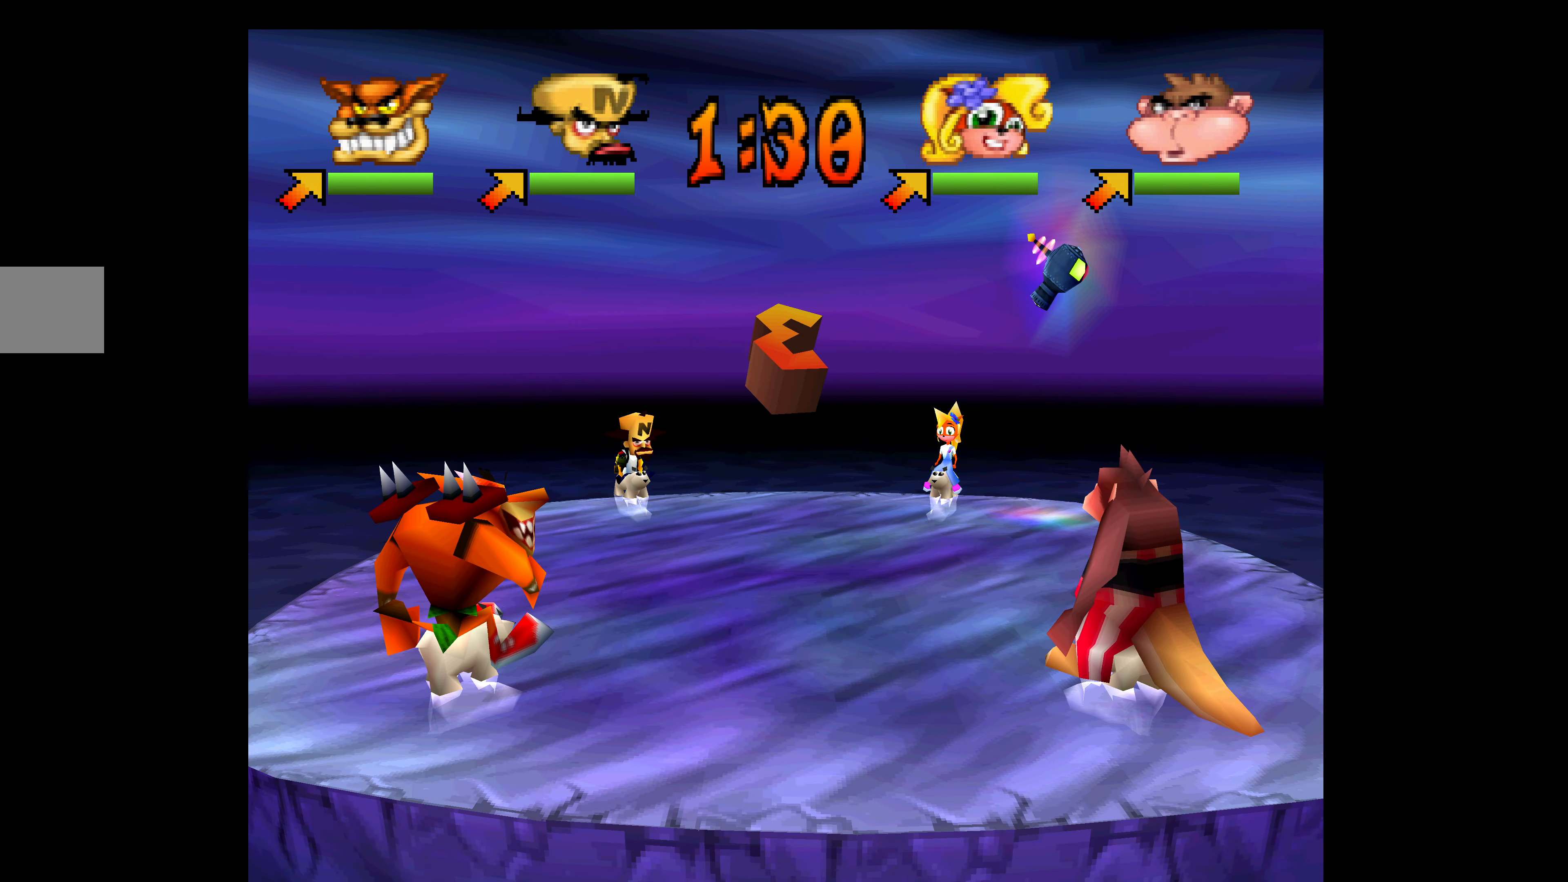
{"buttons": [], "left_stick": "center", "events": []}
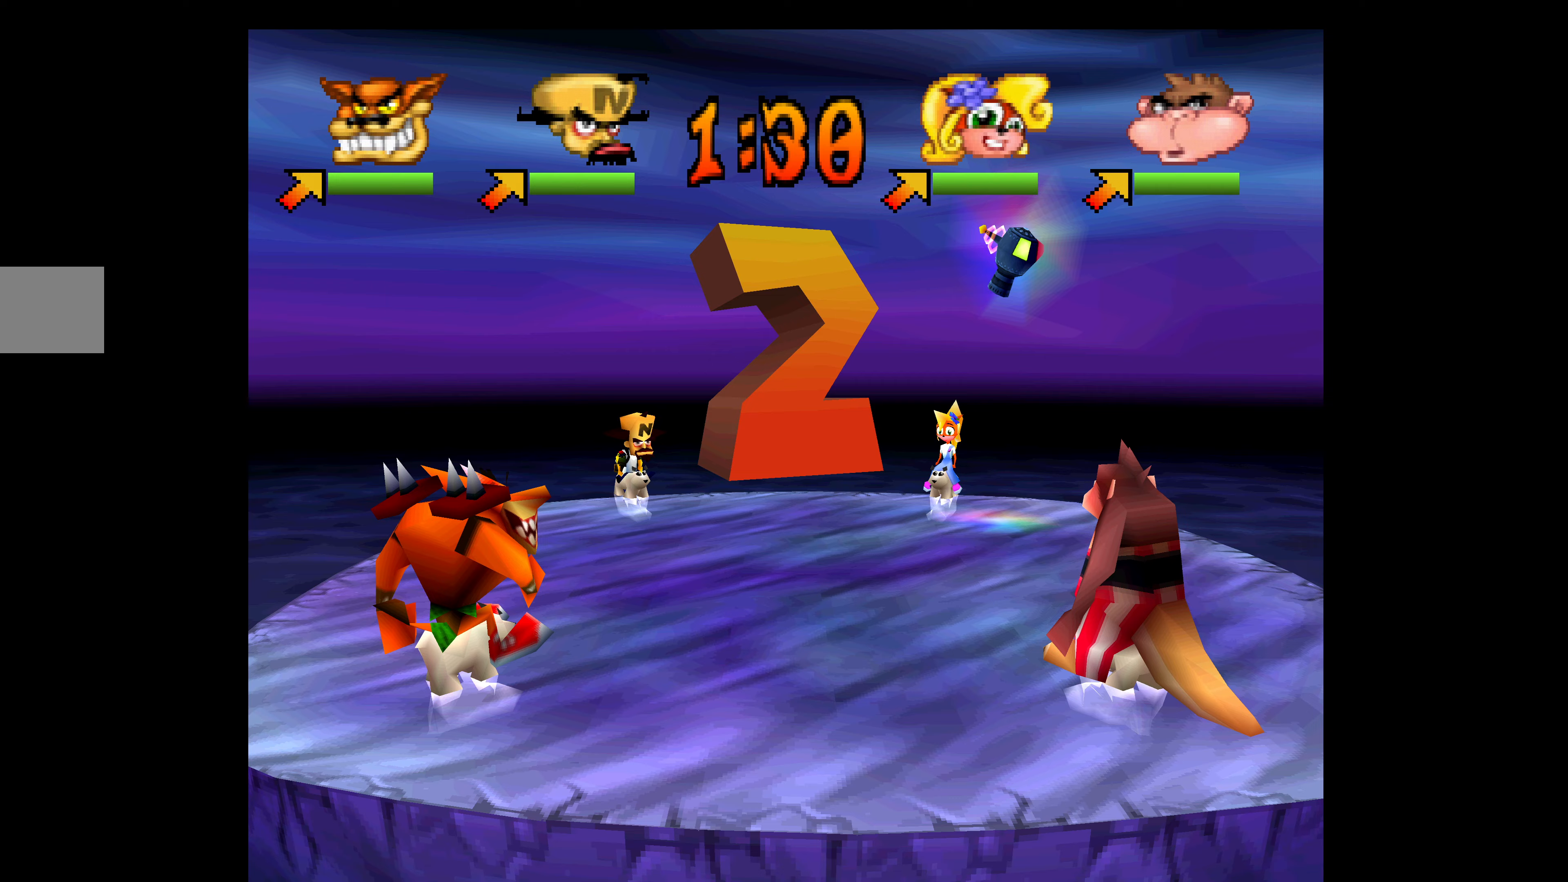
{"buttons": [], "left_stick": "center", "events": []}
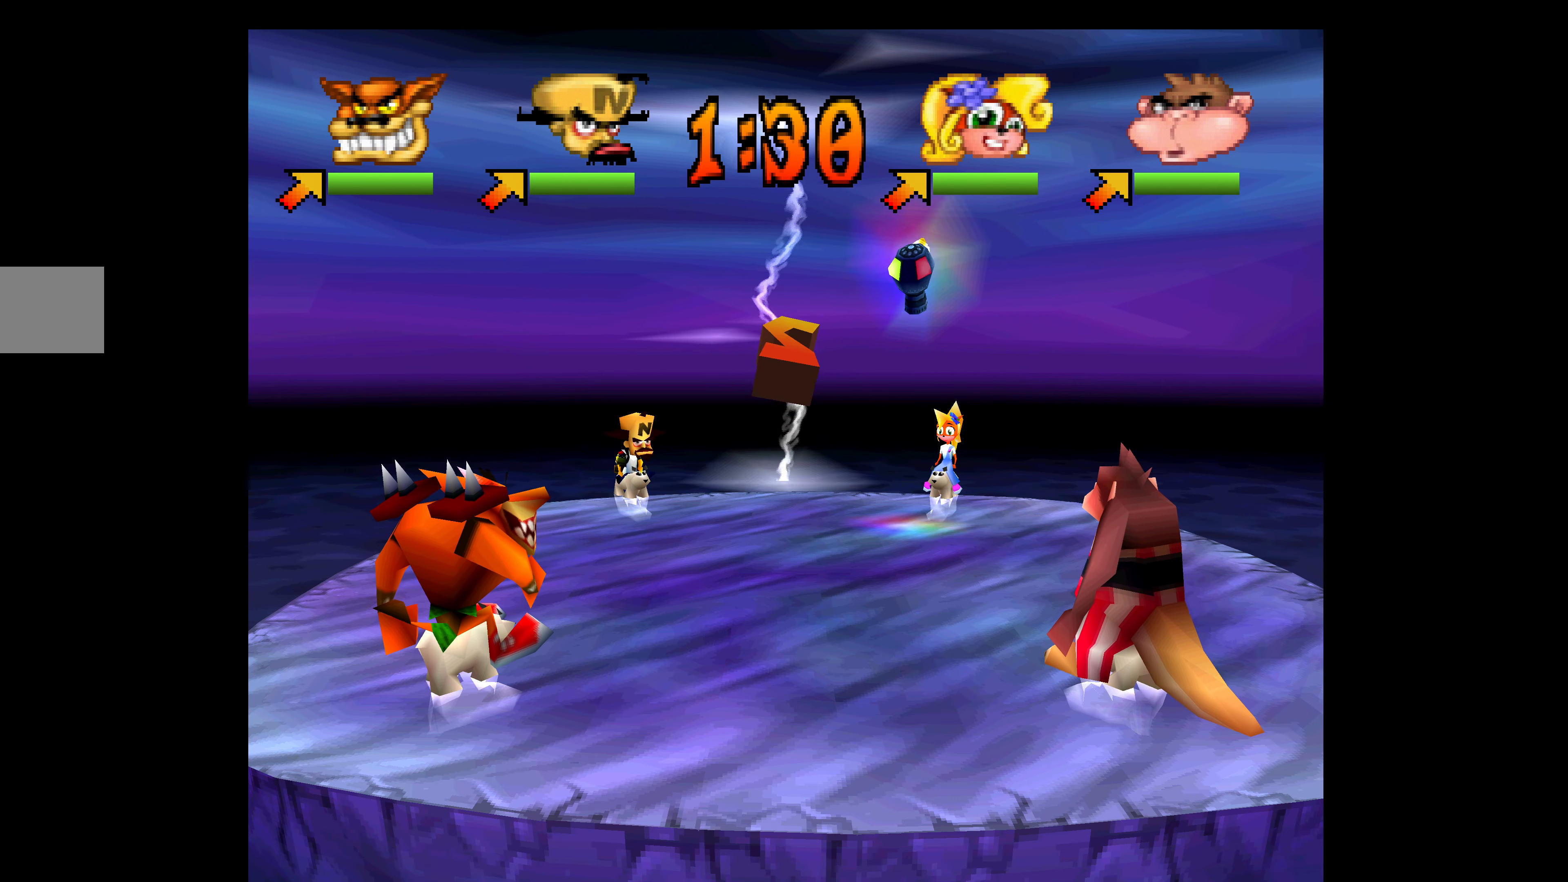
{"buttons": ["DPAD_DOWN"], "left_stick": "center", "events": [[467, "DPAD_DOWN", "down"]]}
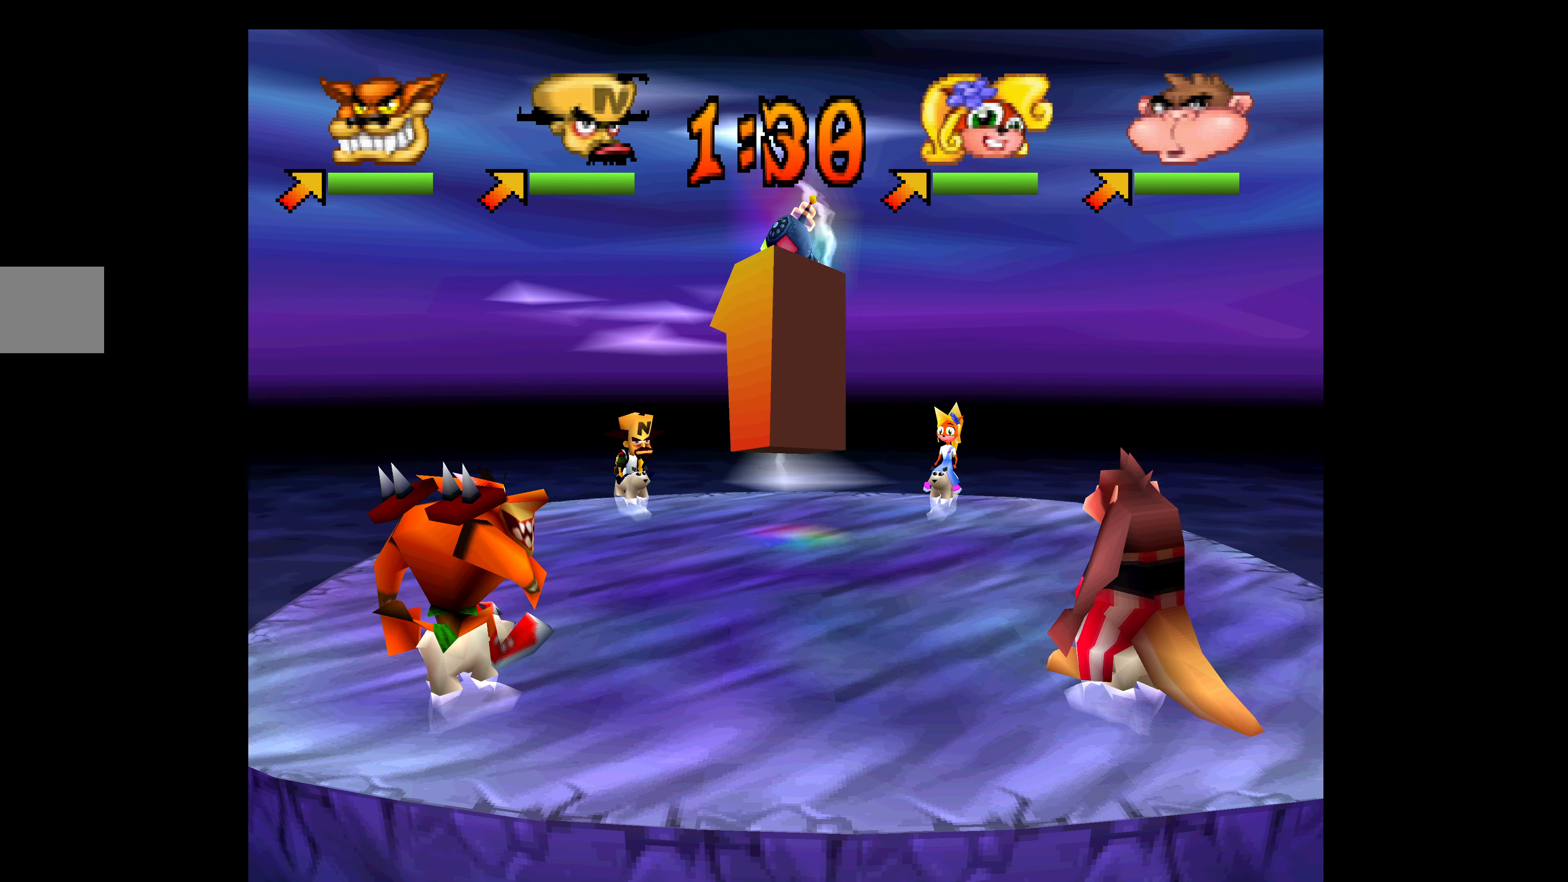
{"buttons": ["DPAD_DOWN", "DPAD_RIGHT"], "left_stick": "center", "events": [[50, "DPAD_RIGHT", "down"]]}
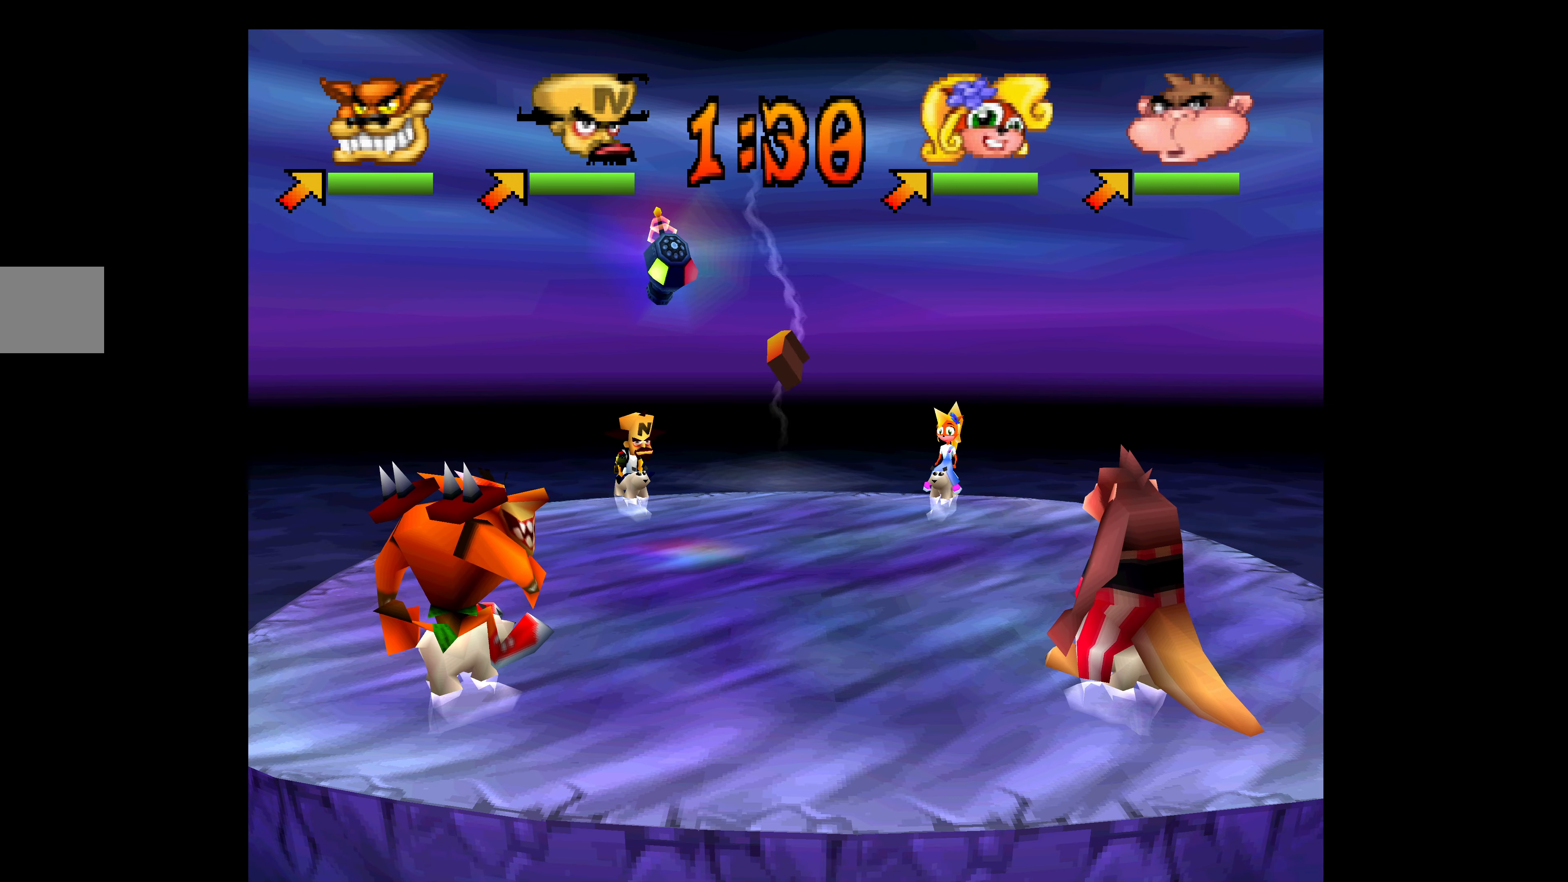
{"buttons": ["DPAD_DOWN", "DPAD_RIGHT"], "left_stick": "center", "events": []}
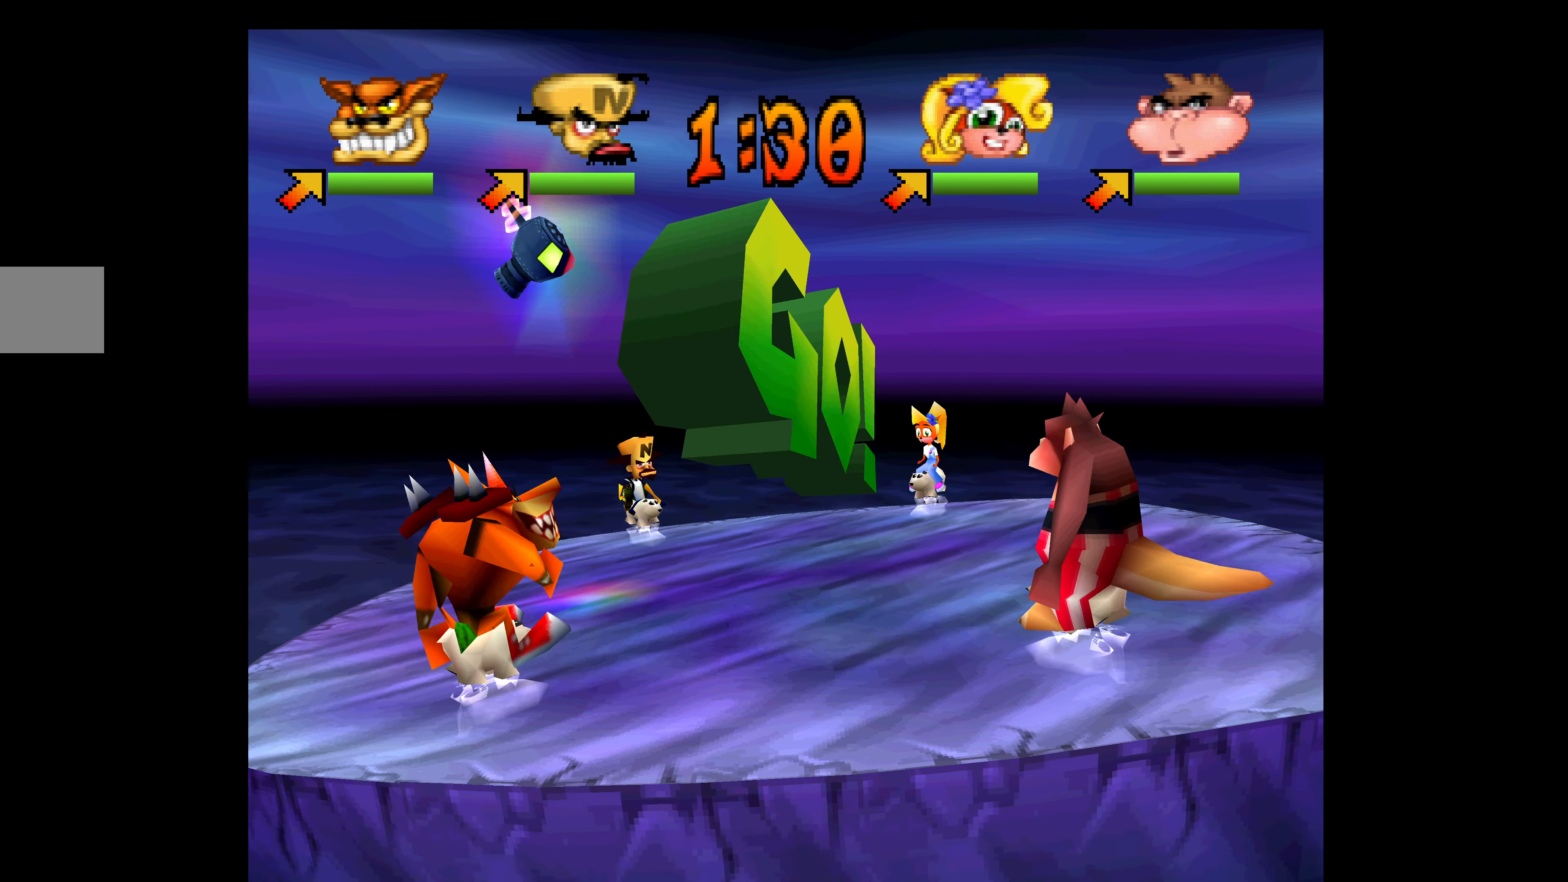
{"buttons": ["DPAD_DOWN", "DPAD_RIGHT"], "left_stick": "center", "events": []}
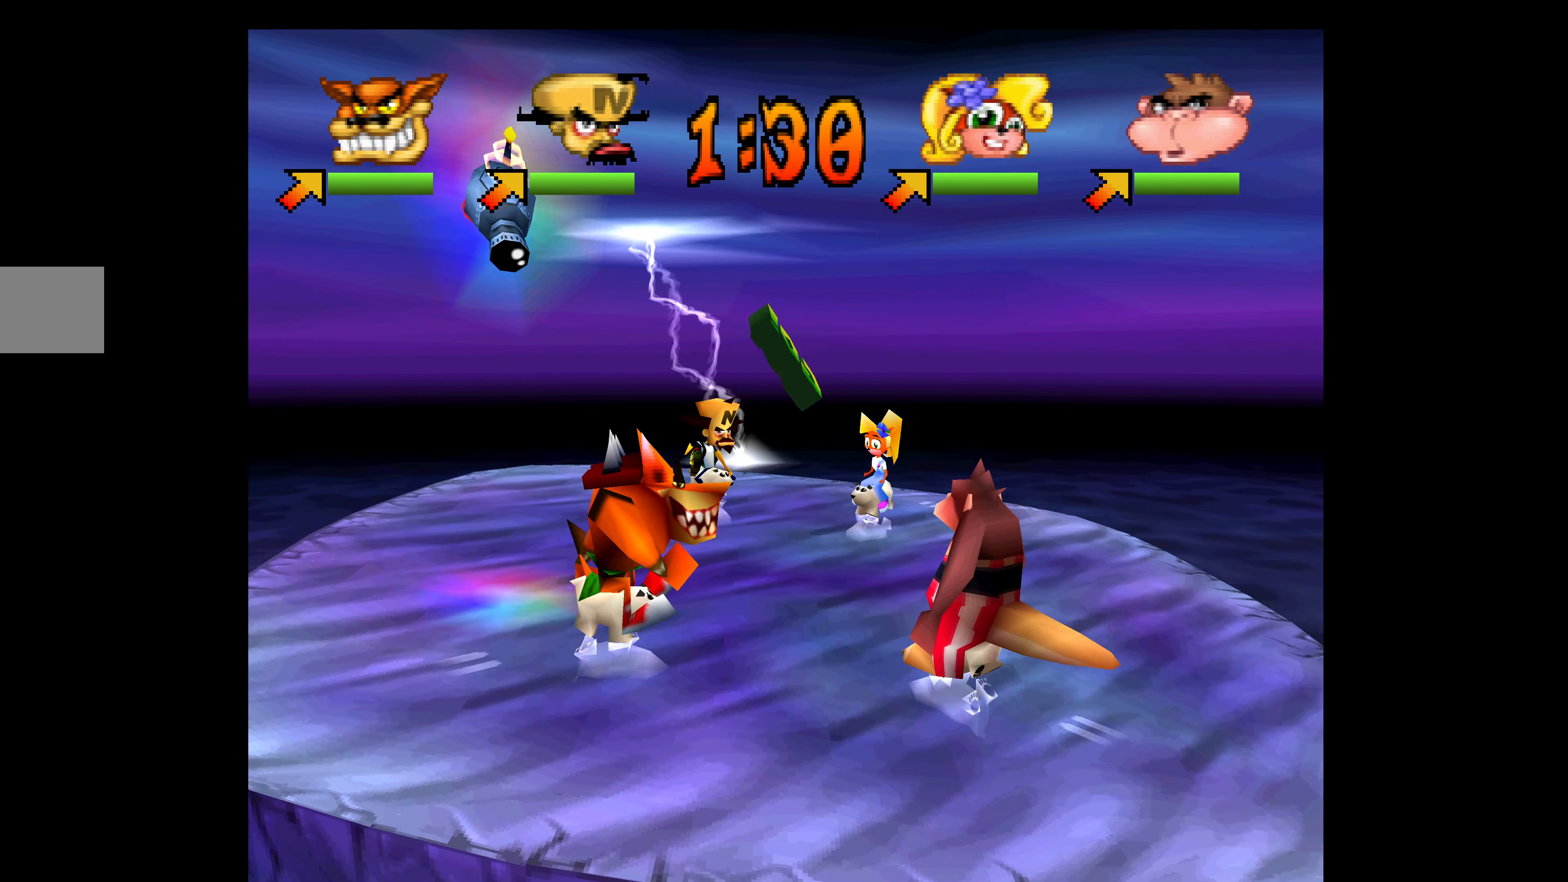
{"buttons": ["DPAD_DOWN", "DPAD_RIGHT"], "left_stick": "center", "events": [[50, "DPAD_DOWN", "up"], [83, "SQUARE", "down"], [183, "SQUARE", "up"], [267, "SQUARE", "down"], [333, "DPAD_DOWN", "down"], [350, "SQUARE", "up"], [400, "SQUARE", "down"], [483, "SQUARE", "up"]]}
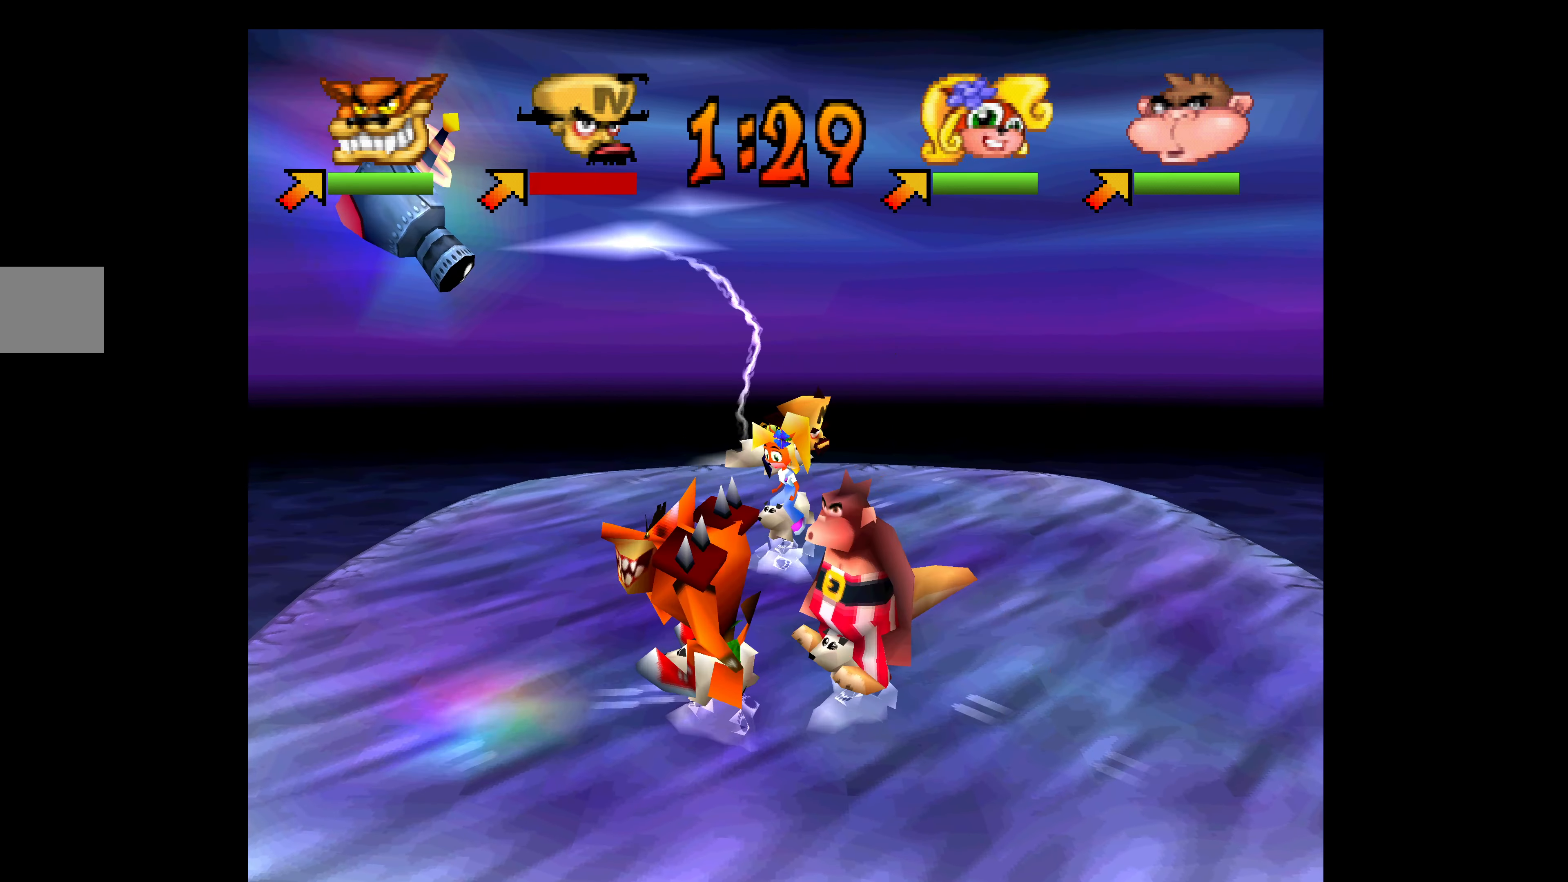
{"buttons": ["DPAD_LEFT"], "left_stick": "center", "events": [[50, "SQUARE", "down"], [150, "SQUARE", "up"], [167, "SQUARE", "down"], [283, "DPAD_RIGHT", "up"], [283, "SQUARE", "up"], [333, "DPAD_LEFT", "down"], [383, "SQUARE", "down"], [417, "DPAD_DOWN", "up"], [450, "SQUARE", "up"]]}
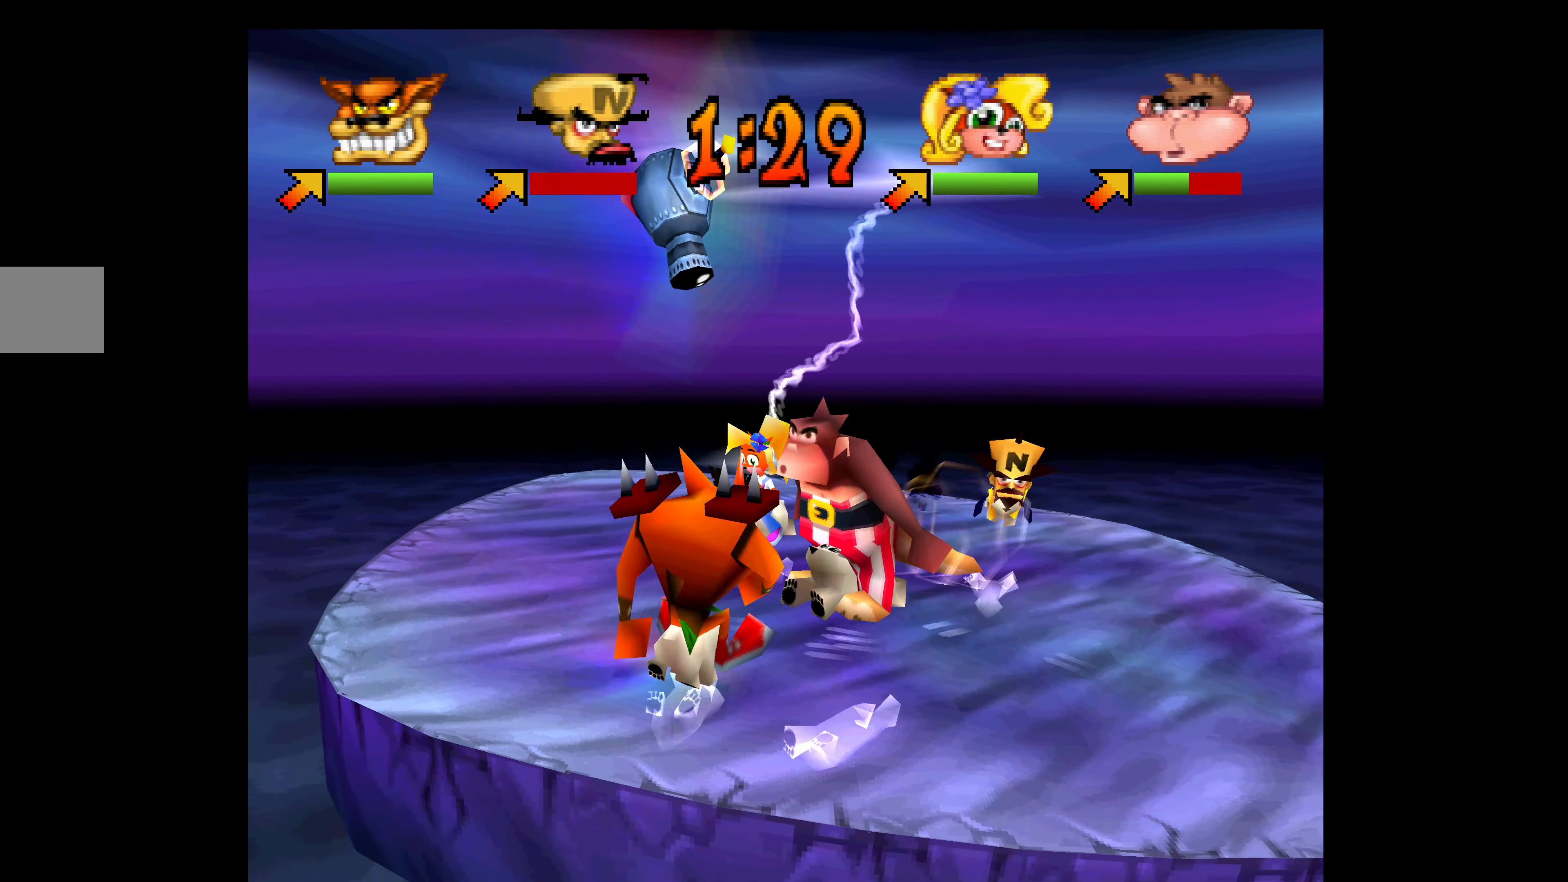
{"buttons": ["DPAD_LEFT"], "left_stick": "center", "events": [[67, "SQUARE", "down"], [167, "SQUARE", "up"], [250, "SQUARE", "down"], [333, "SQUARE", "up"]]}
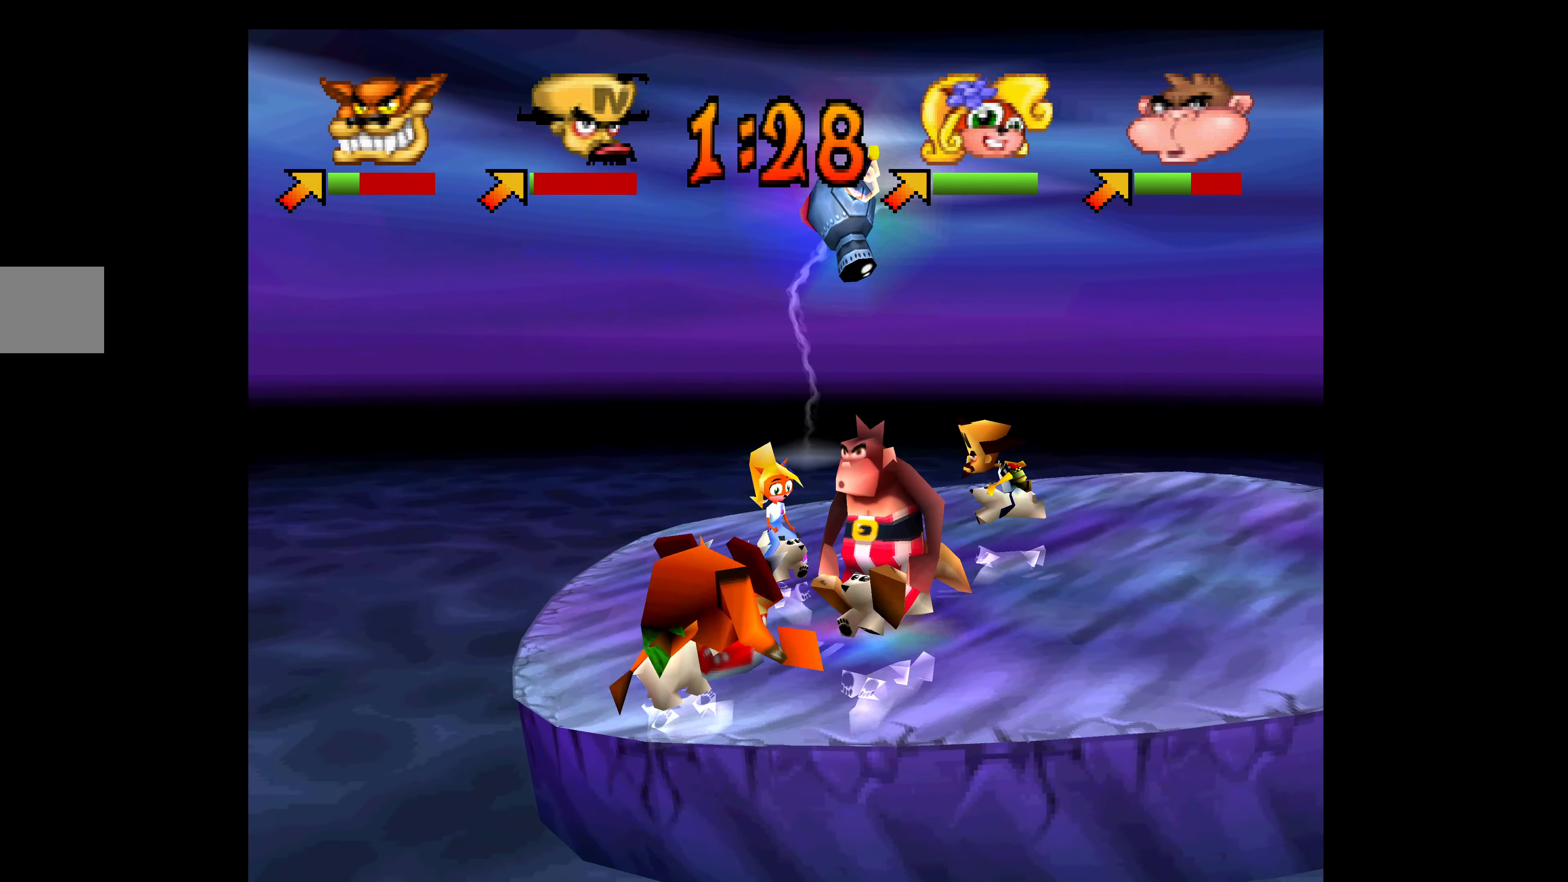
{"buttons": ["DPAD_RIGHT"], "left_stick": "center", "events": [[33, "DPAD_LEFT", "up"], [250, "DPAD_RIGHT", "down"]]}
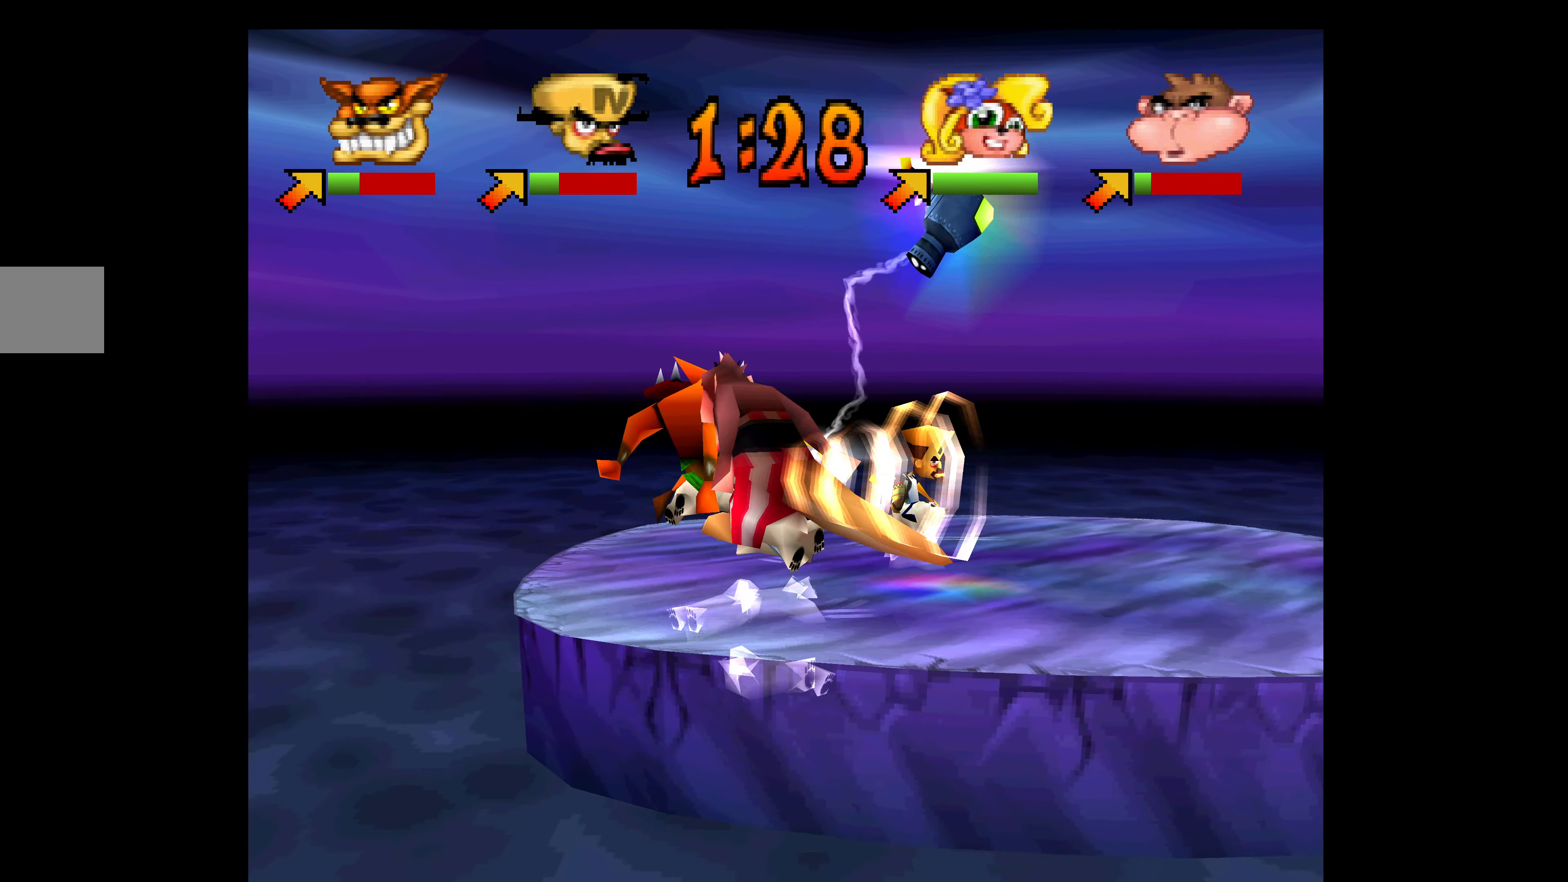
{"buttons": ["DPAD_RIGHT"], "left_stick": "center", "events": []}
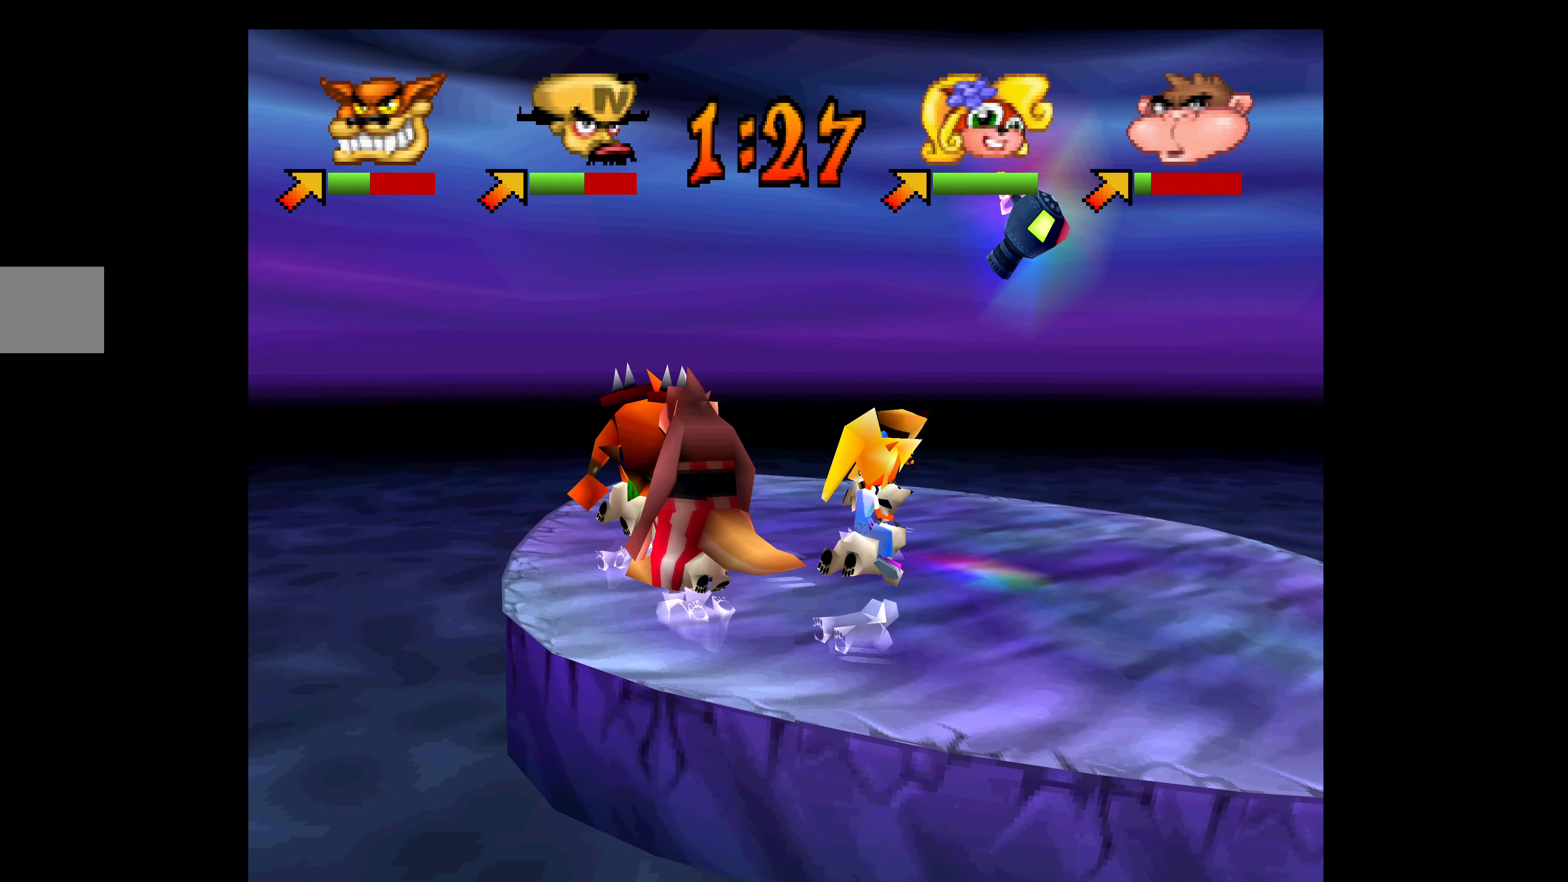
{"buttons": ["DPAD_DOWN", "DPAD_RIGHT"], "left_stick": "center", "events": [[434, "DPAD_DOWN", "down"]]}
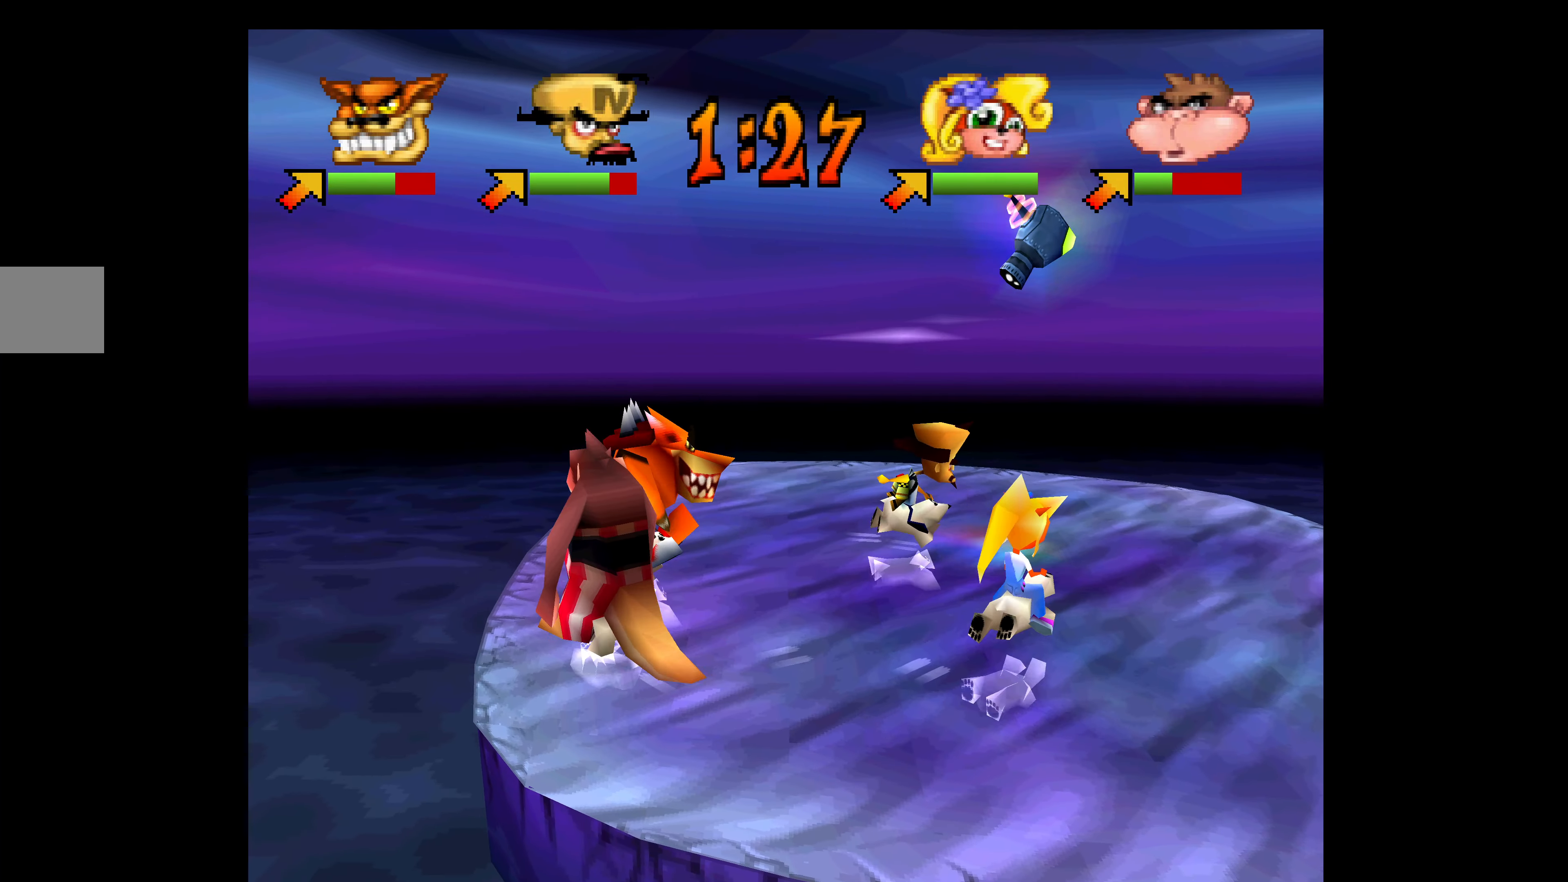
{"buttons": ["SQUARE", "DPAD_DOWN", "DPAD_RIGHT"], "left_stick": "center", "events": [[167, "SQUARE", "down"], [250, "SQUARE", "up"], [334, "SQUARE", "down"], [434, "SQUARE", "up"], [484, "SQUARE", "down"]]}
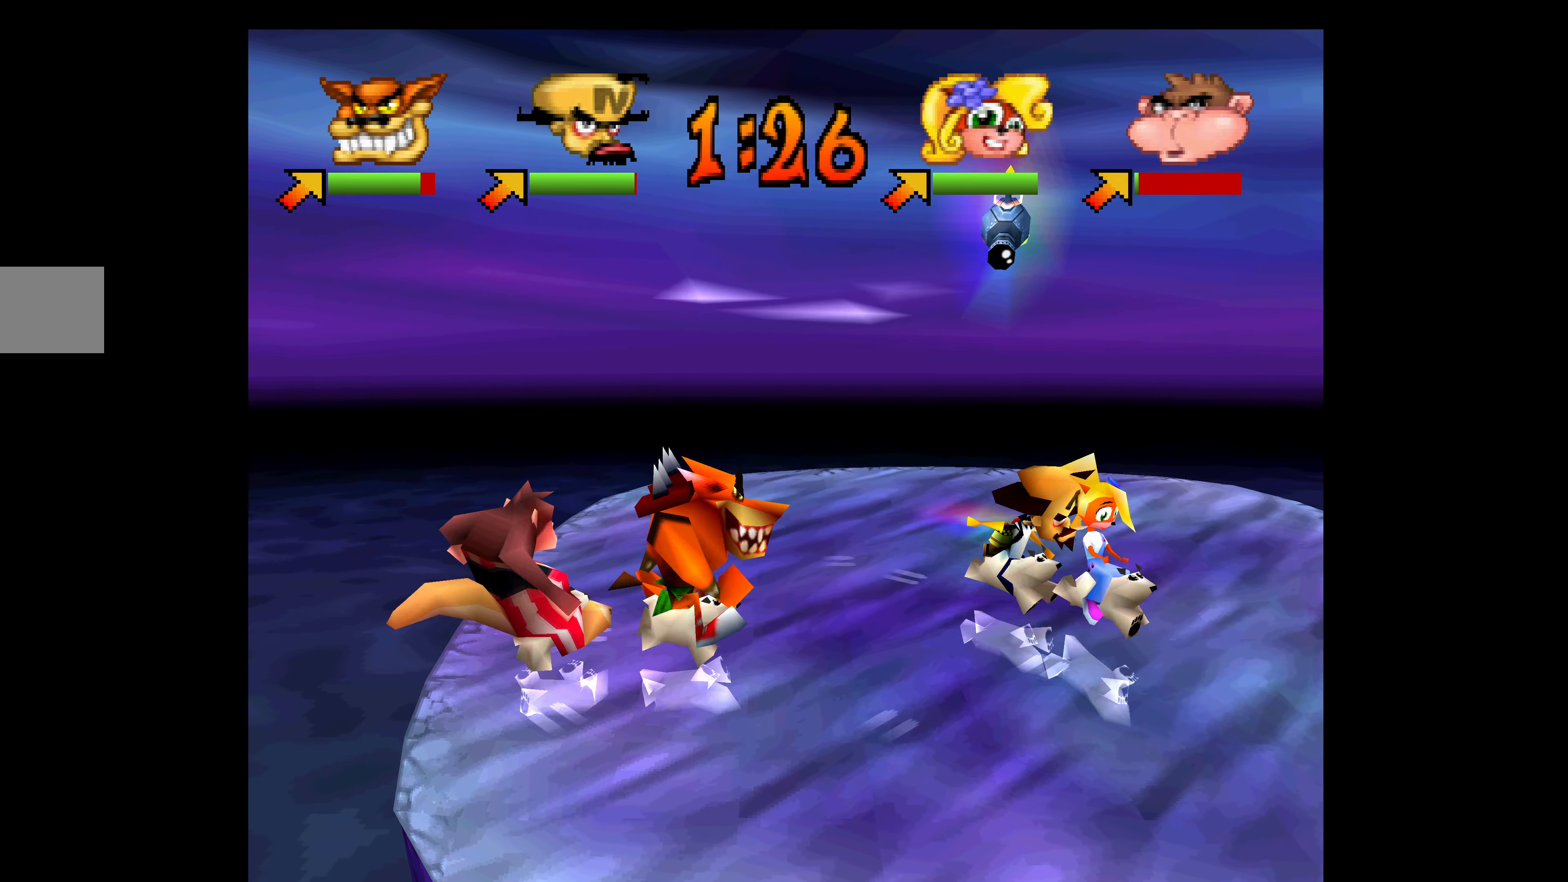
{"buttons": ["SQUARE", "DPAD_DOWN", "DPAD_RIGHT"], "left_stick": "center", "events": [[84, "SQUARE", "up"], [134, "SQUARE", "down"], [234, "SQUARE", "up"], [300, "SQUARE", "down"], [400, "SQUARE", "up"], [450, "SQUARE", "down"]]}
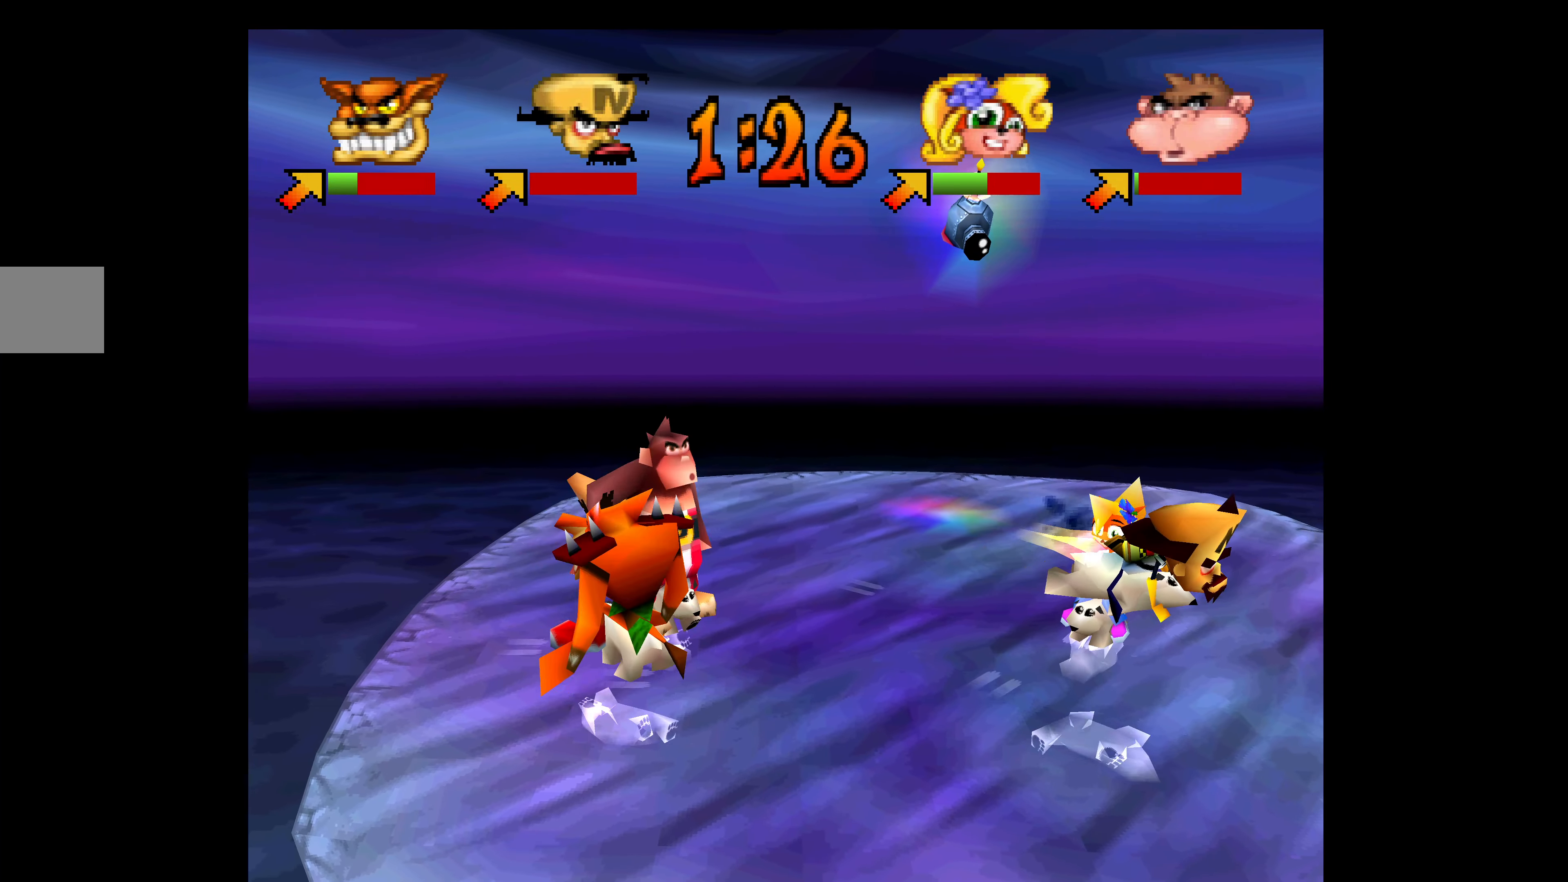
{"buttons": ["DPAD_UP"], "left_stick": "center", "events": [[34, "DPAD_DOWN", "up"], [34, "SQUARE", "up"], [100, "SQUARE", "down"], [184, "DPAD_UP", "down"], [200, "DPAD_RIGHT", "up"], [200, "SQUARE", "up"], [267, "SQUARE", "down"], [384, "SQUARE", "up"]]}
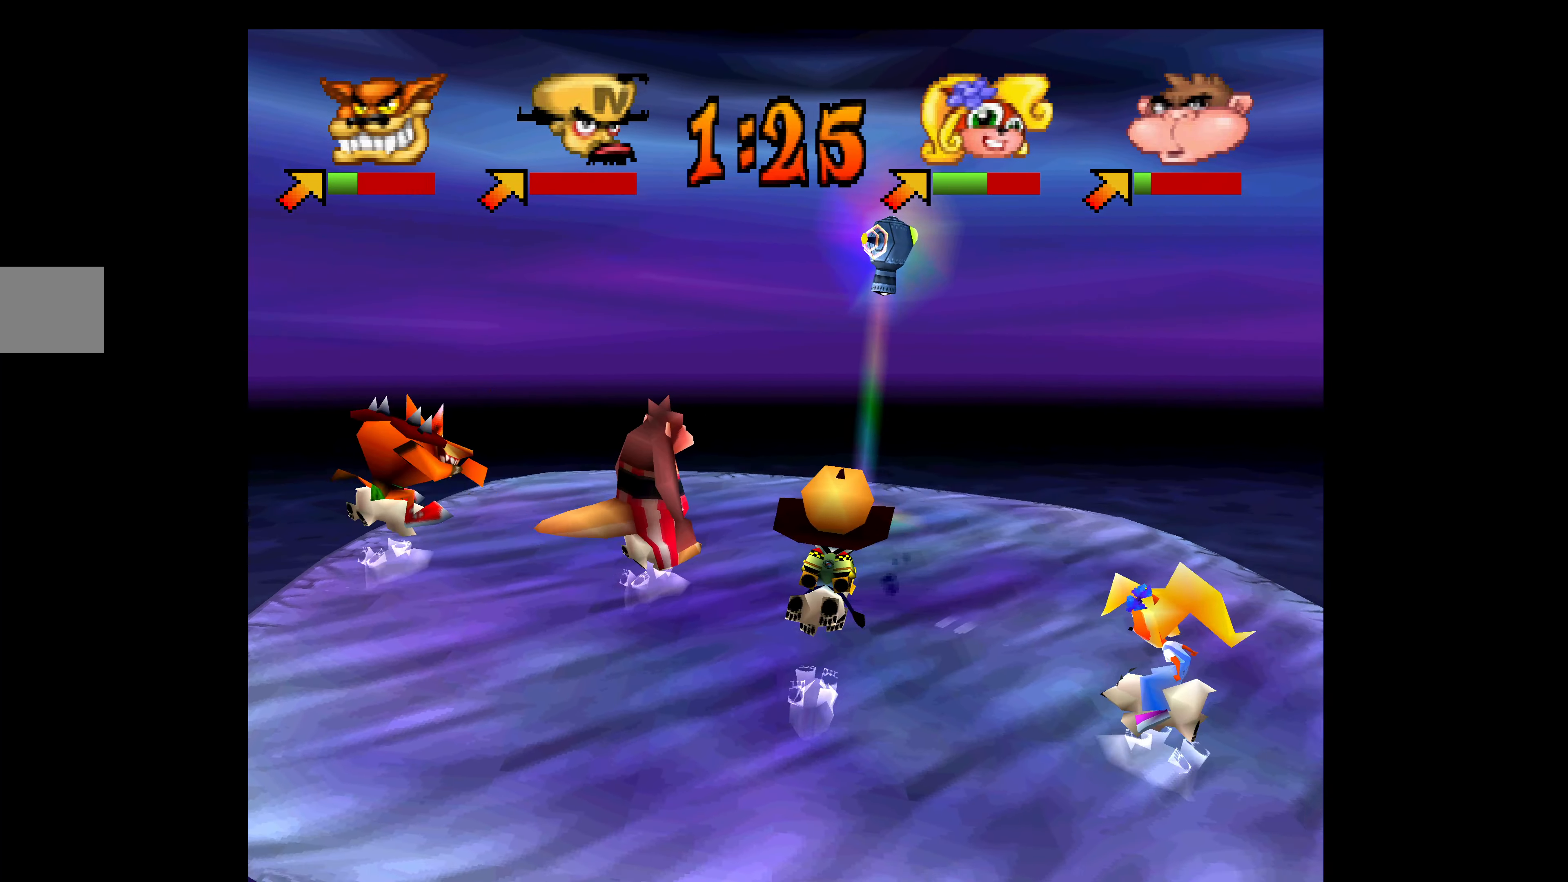
{"buttons": [], "left_stick": "center", "events": [[117, "DPAD_RIGHT", "down"], [167, "DPAD_UP", "up"], [400, "DPAD_RIGHT", "up"]]}
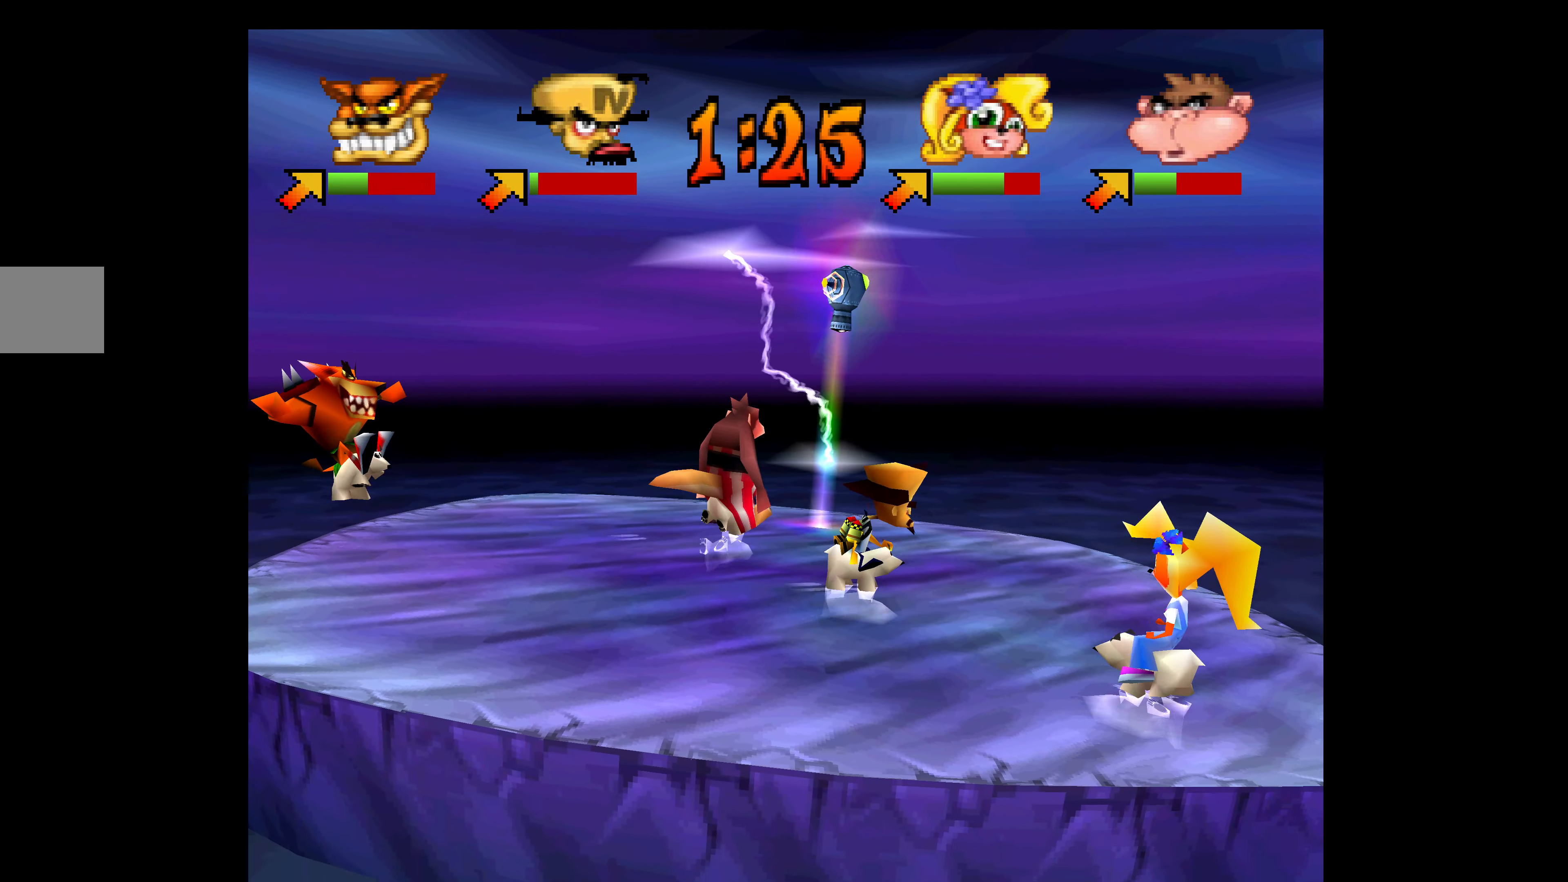
{"buttons": ["DPAD_DOWN"], "left_stick": "center", "events": [[484, "DPAD_DOWN", "down"]]}
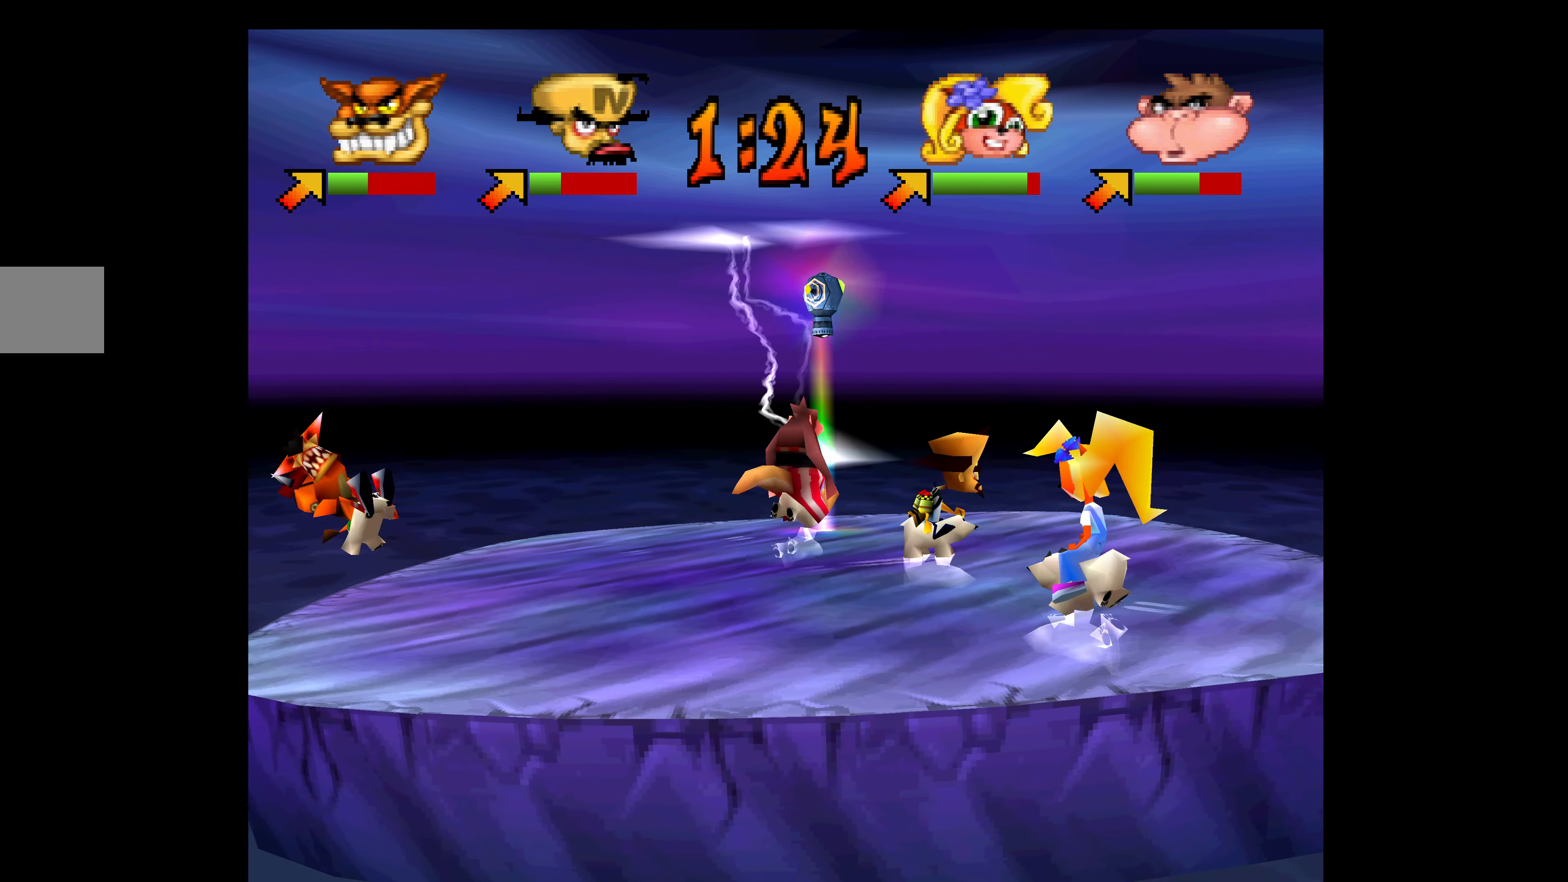
{"buttons": ["DPAD_UP", "DPAD_LEFT"], "left_stick": "center", "events": [[50, "DPAD_LEFT", "down"], [84, "DPAD_DOWN", "up"], [134, "DPAD_UP", "down"]]}
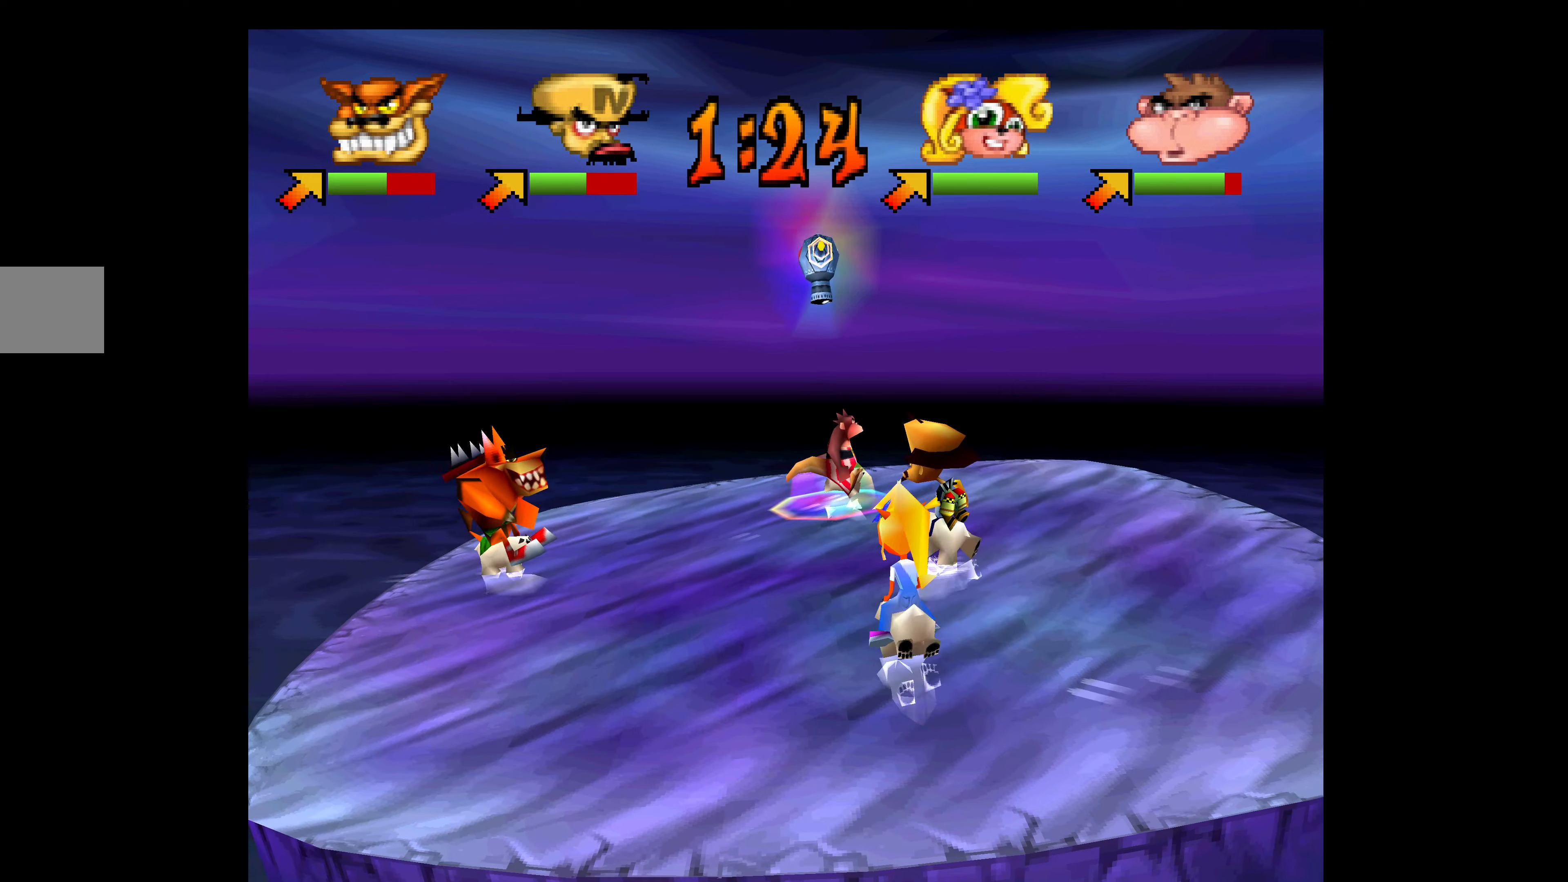
{"buttons": ["DPAD_UP"], "left_stick": "center", "events": [[16, "DPAD_LEFT", "up"]]}
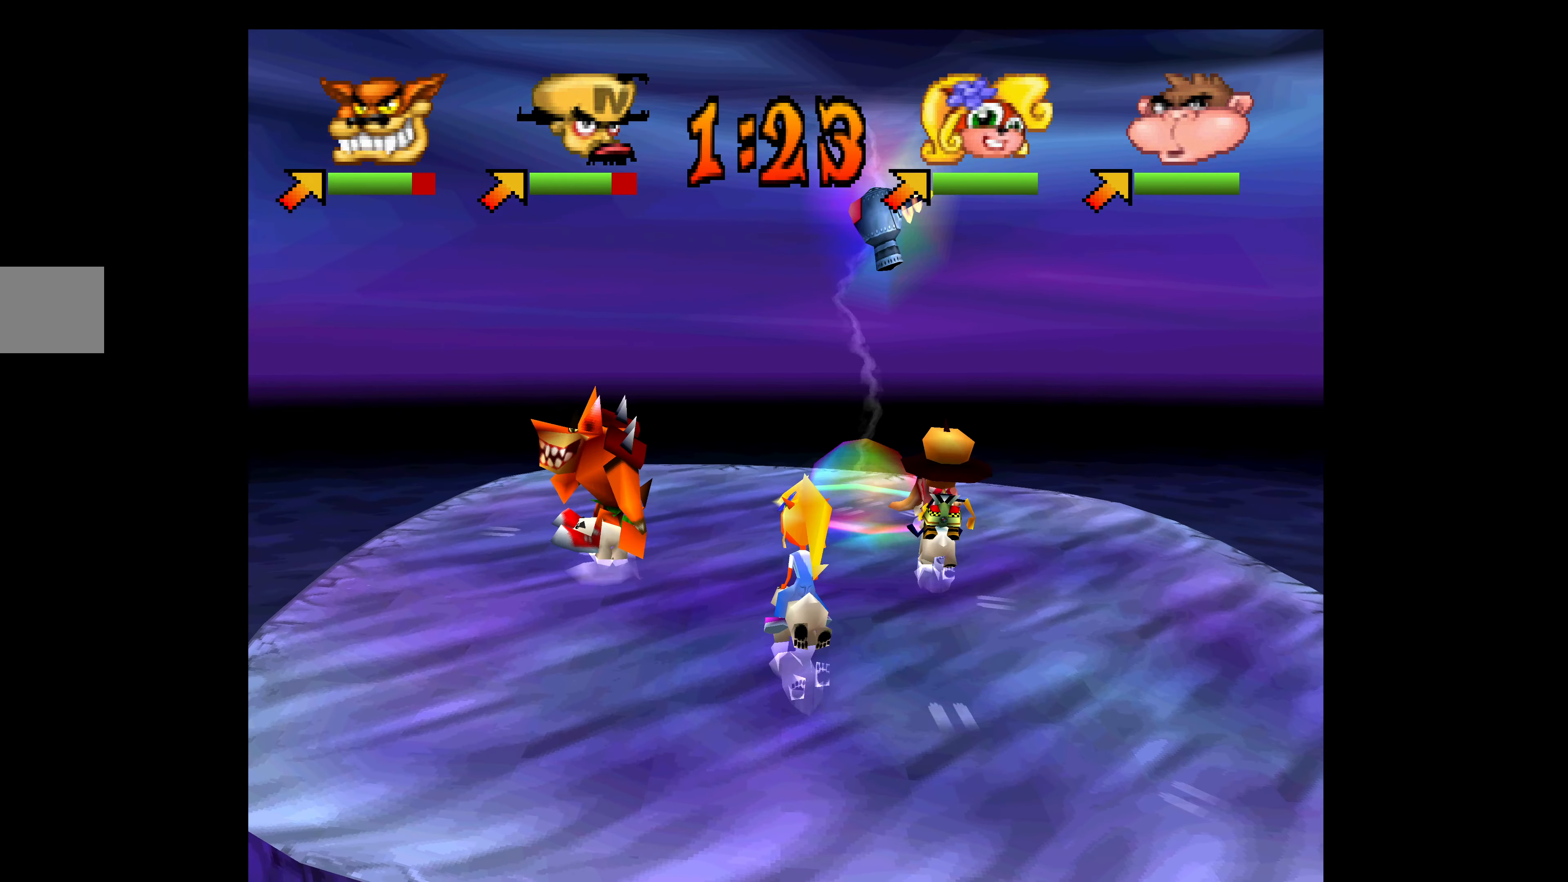
{"buttons": ["SQUARE", "DPAD_DOWN", "DPAD_RIGHT"], "left_stick": "center", "events": [[183, "SQUARE", "down"], [266, "SQUARE", "up"], [283, "DPAD_RIGHT", "down"], [333, "DPAD_UP", "up"], [333, "SQUARE", "down"], [433, "SQUARE", "up"], [466, "DPAD_DOWN", "down"], [483, "SQUARE", "down"]]}
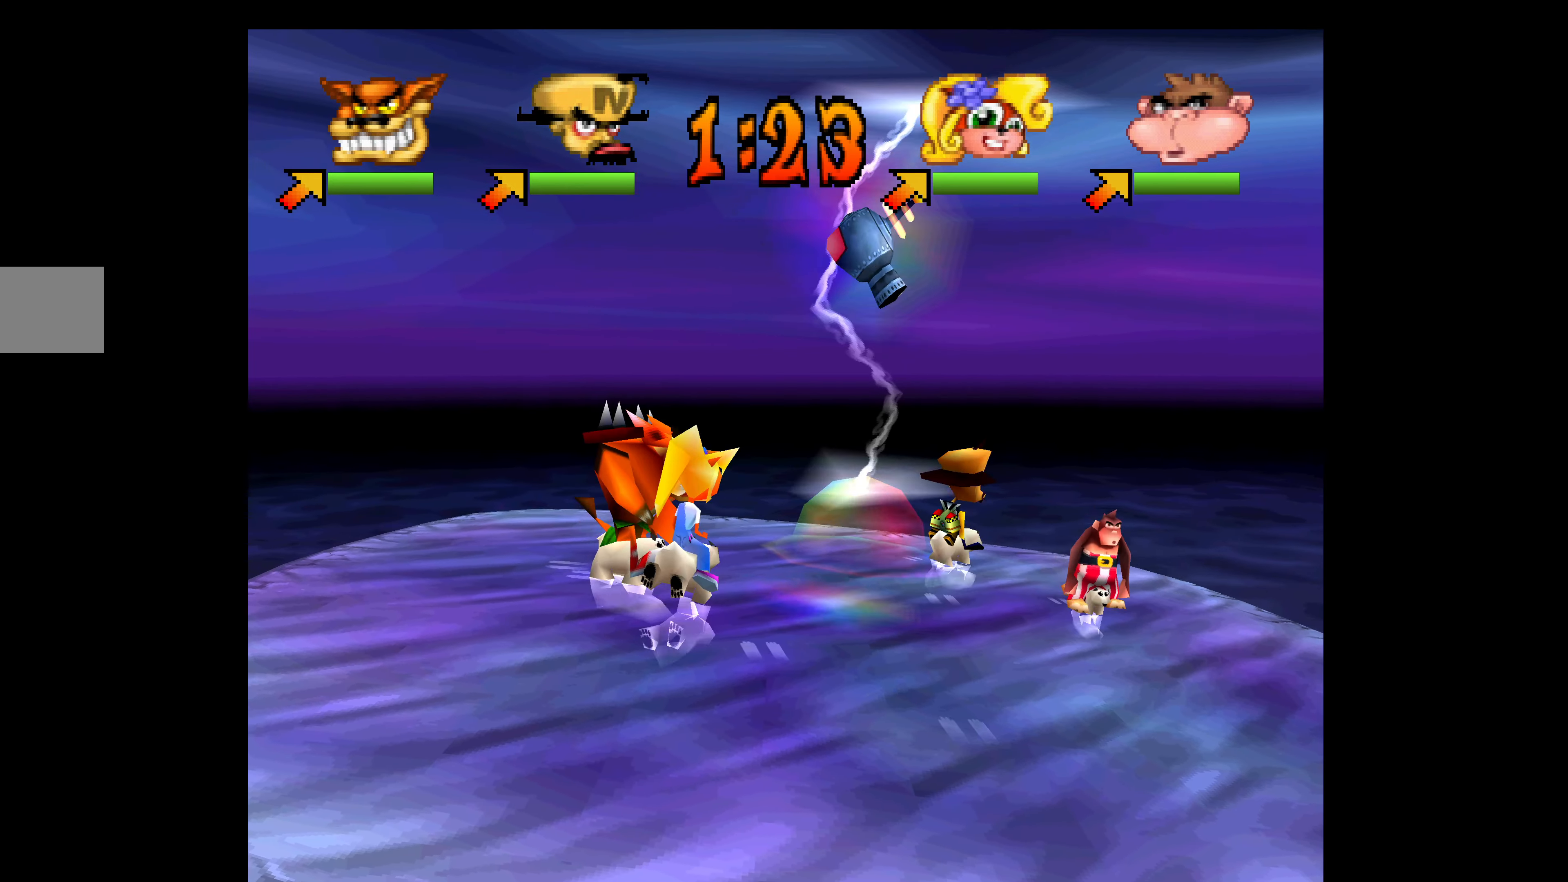
{"buttons": ["SQUARE", "DPAD_DOWN"], "left_stick": "center", "events": [[83, "SQUARE", "up"], [150, "SQUARE", "down"], [250, "DPAD_RIGHT", "up"], [250, "SQUARE", "up"], [500, "SQUARE", "down"]]}
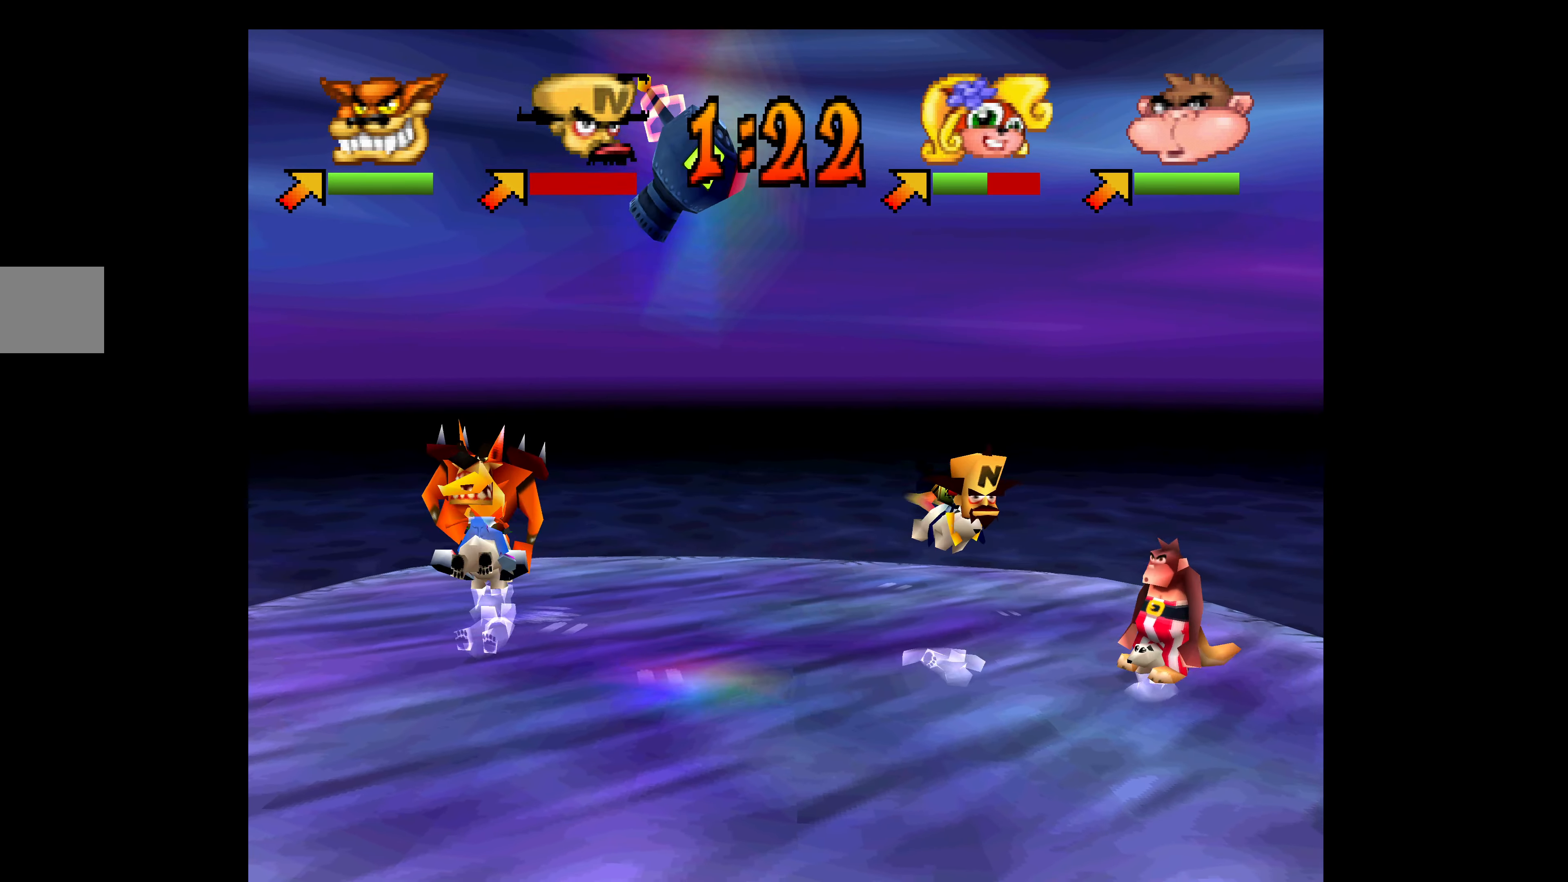
{"buttons": ["SQUARE", "DPAD_DOWN"], "left_stick": "center", "events": [[83, "SQUARE", "up"], [133, "SQUARE", "down"], [450, "SQUARE", "up"], [500, "SQUARE", "down"]]}